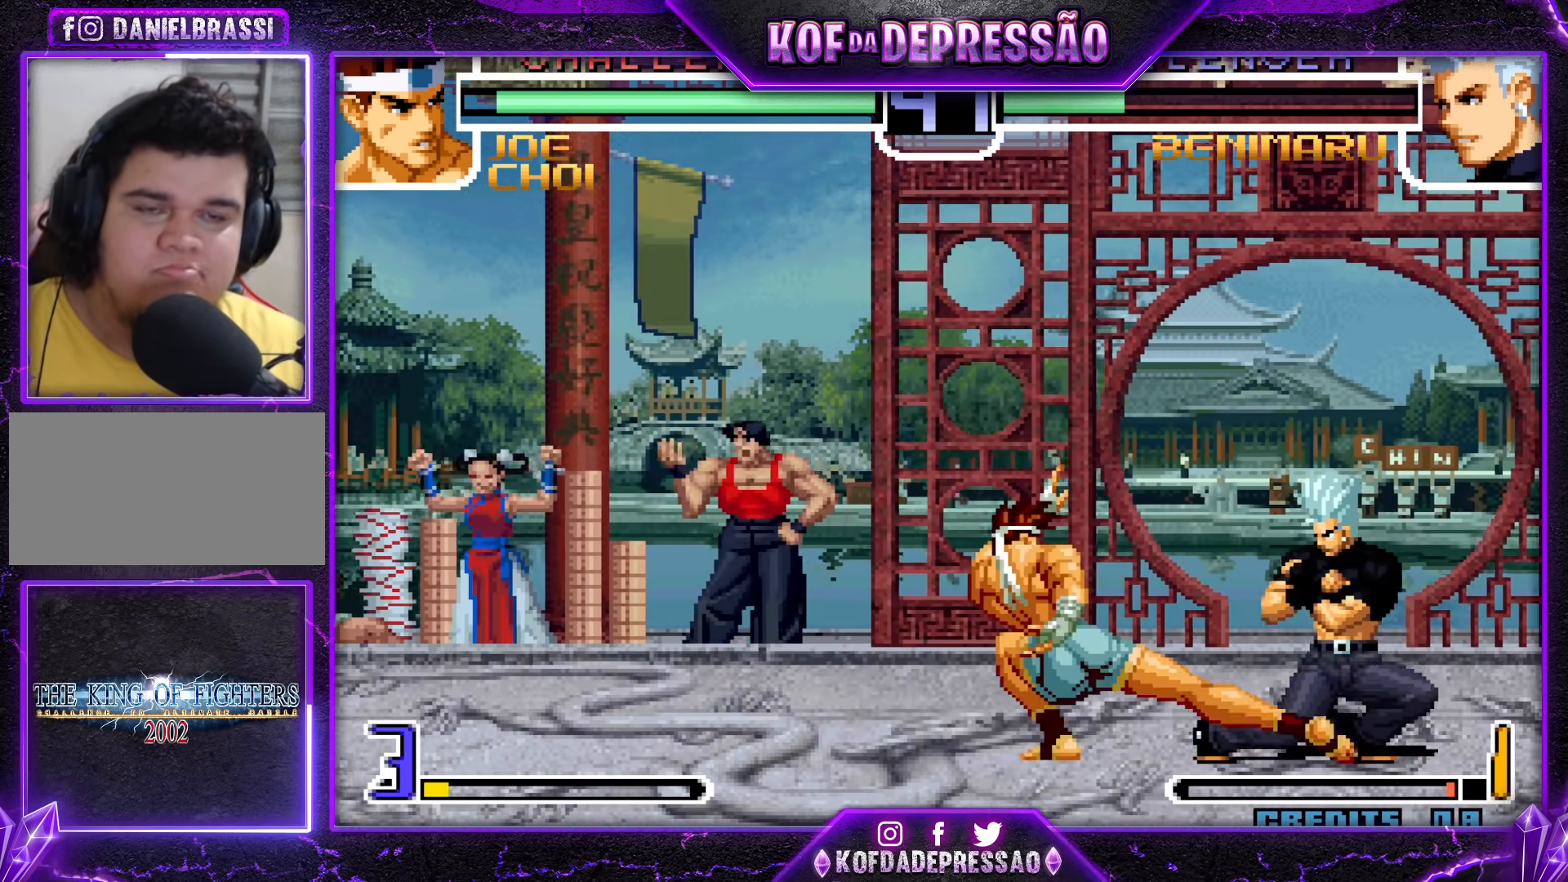
Gameplay with a controller (arcade stick); each line is a JSON object with the inputs held at the frame after it. "events" lists button and stick changes between this image and that frame as [ms after this image, input, new state], when the widget could be followed in between. Not read: L3 R3.
{"buttons": [], "left_stick": "down-left", "events": [[100, "left_stick", "center"], [200, "left_stick", "down-left"]]}
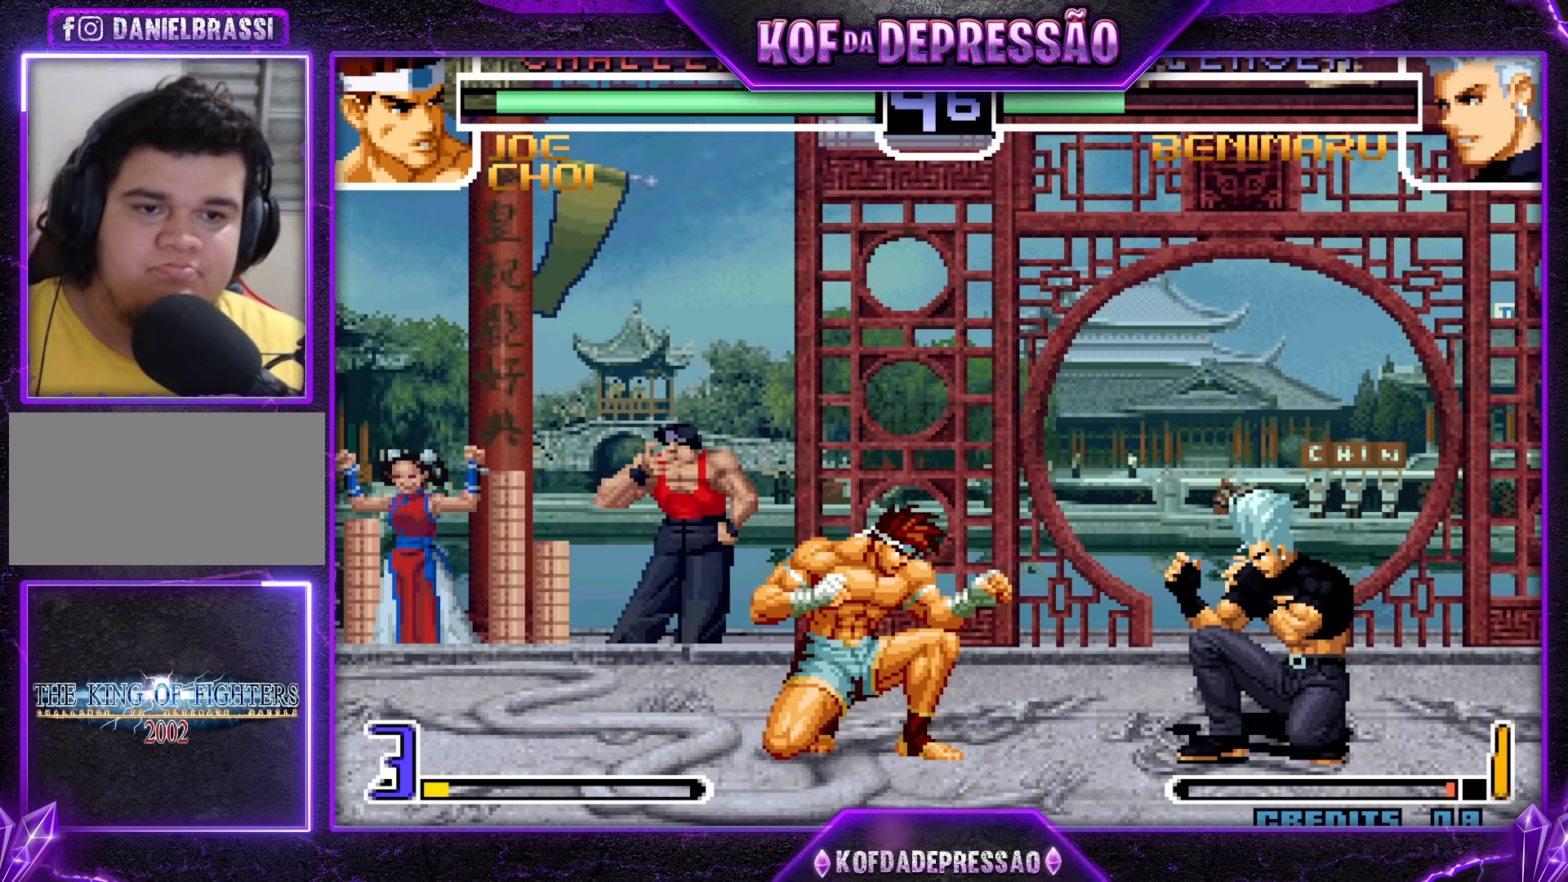
{"buttons": [], "left_stick": "center", "events": [[333, "left_stick", "up-left"], [400, "left_stick", "center"]]}
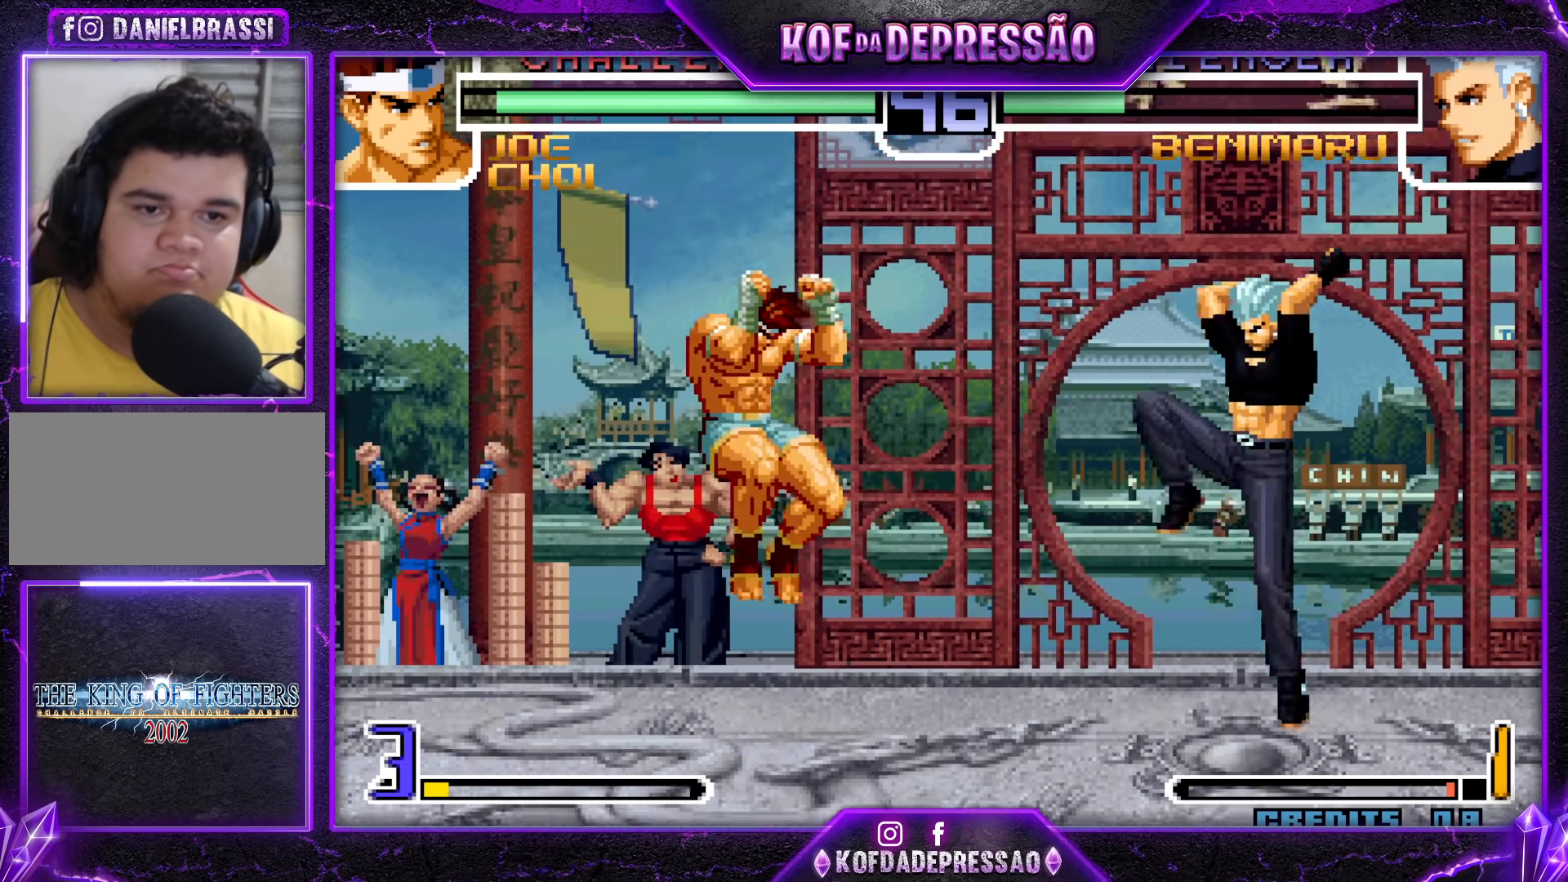
{"buttons": [], "left_stick": "right", "events": [[183, "CROSS", "down"], [183, "R1", "down"], [250, "CROSS", "up"], [283, "R1", "up"], [433, "left_stick", "right"]]}
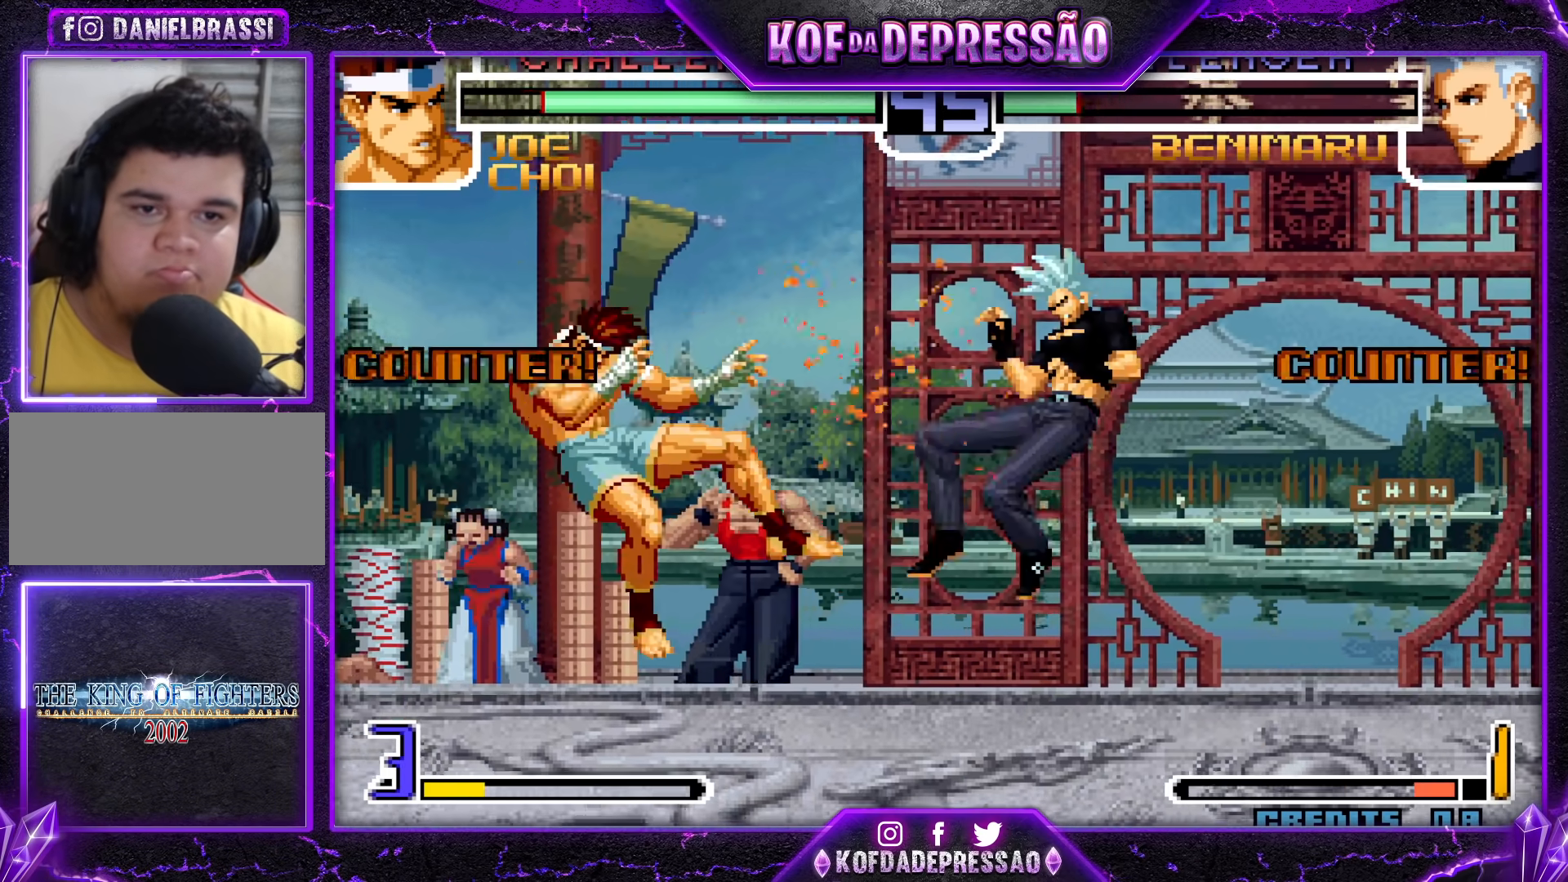
{"buttons": [], "left_stick": "center", "events": [[50, "left_stick", "center"], [417, "left_stick", "right"], [467, "left_stick", "center"]]}
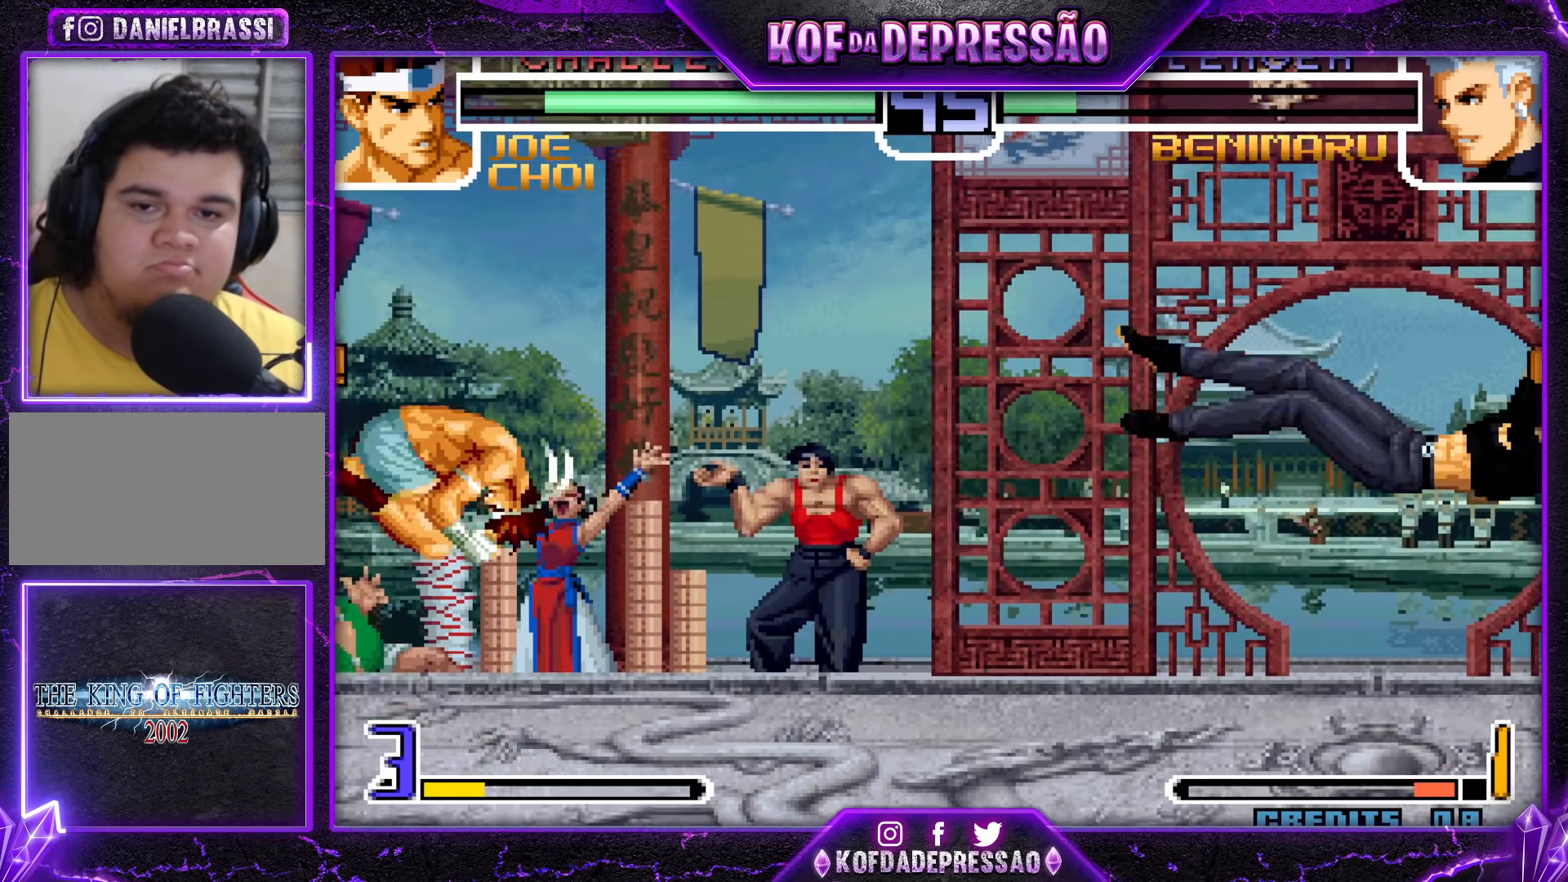
{"buttons": [], "left_stick": "right", "events": [[33, "left_stick", "right"], [83, "left_stick", "center"], [133, "left_stick", "right"]]}
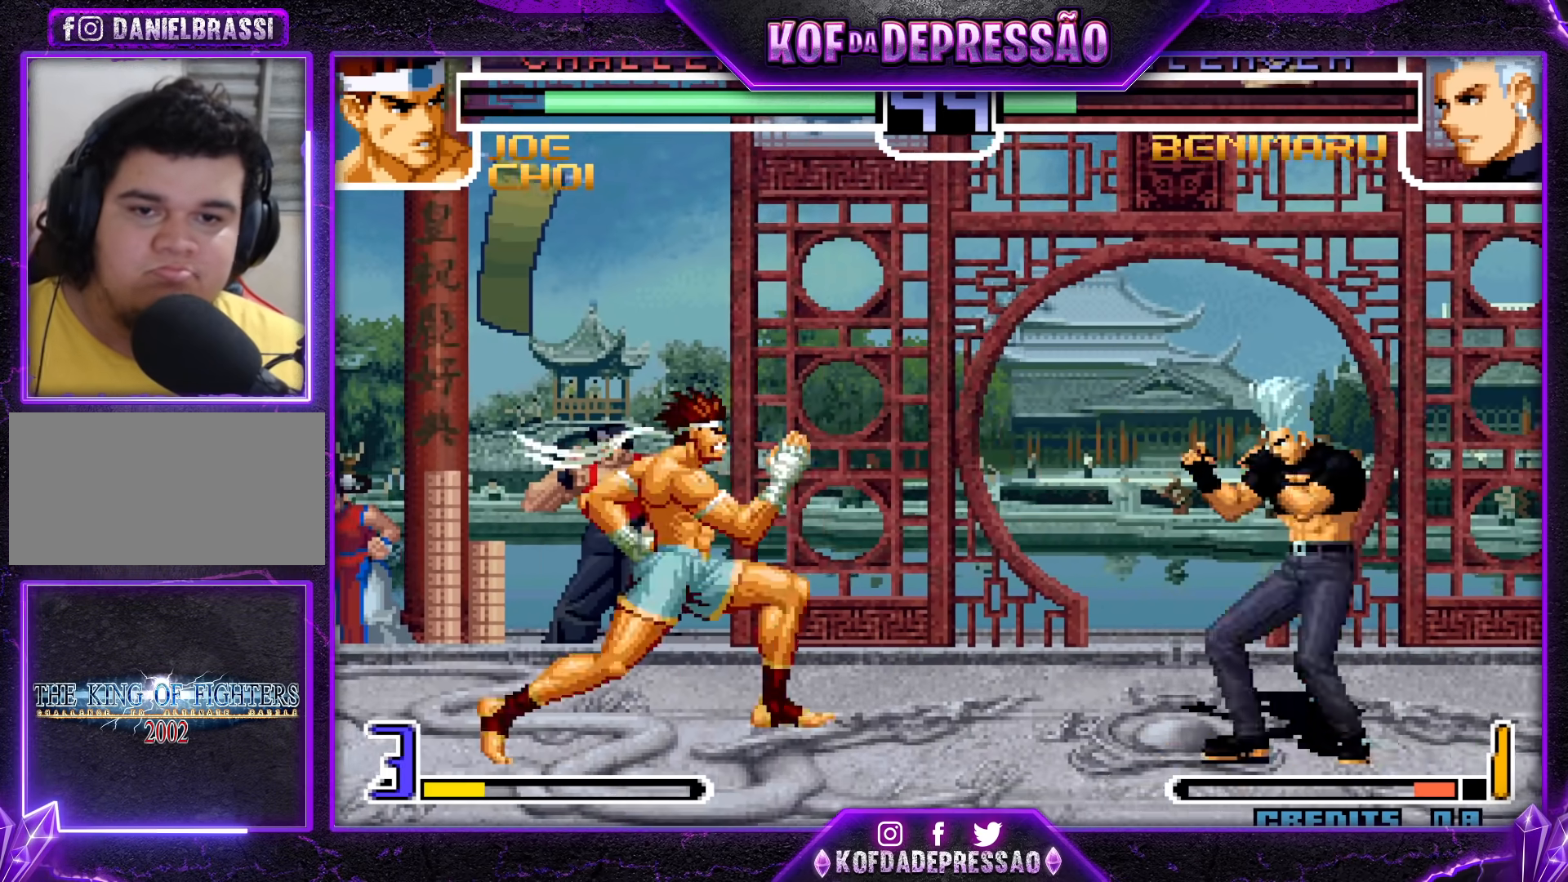
{"buttons": [], "left_stick": "center", "events": [[50, "left_stick", "center"], [300, "CROSS", "down"], [433, "CROSS", "up"]]}
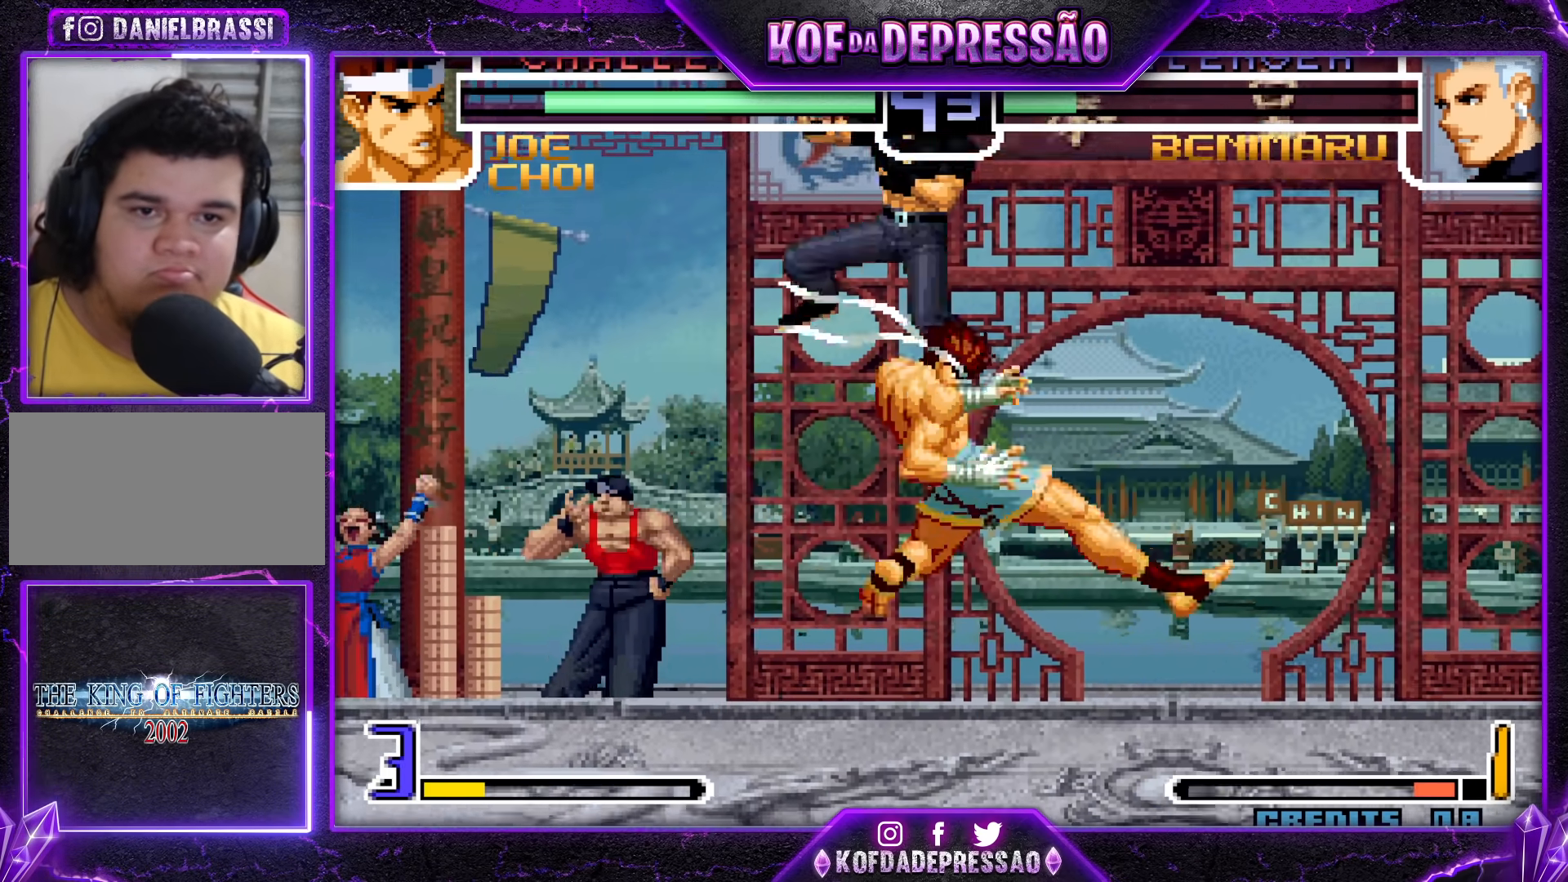
{"buttons": [], "left_stick": "right", "events": [[50, "left_stick", "down"], [100, "CROSS", "down"], [183, "CROSS", "up"], [300, "left_stick", "right"]]}
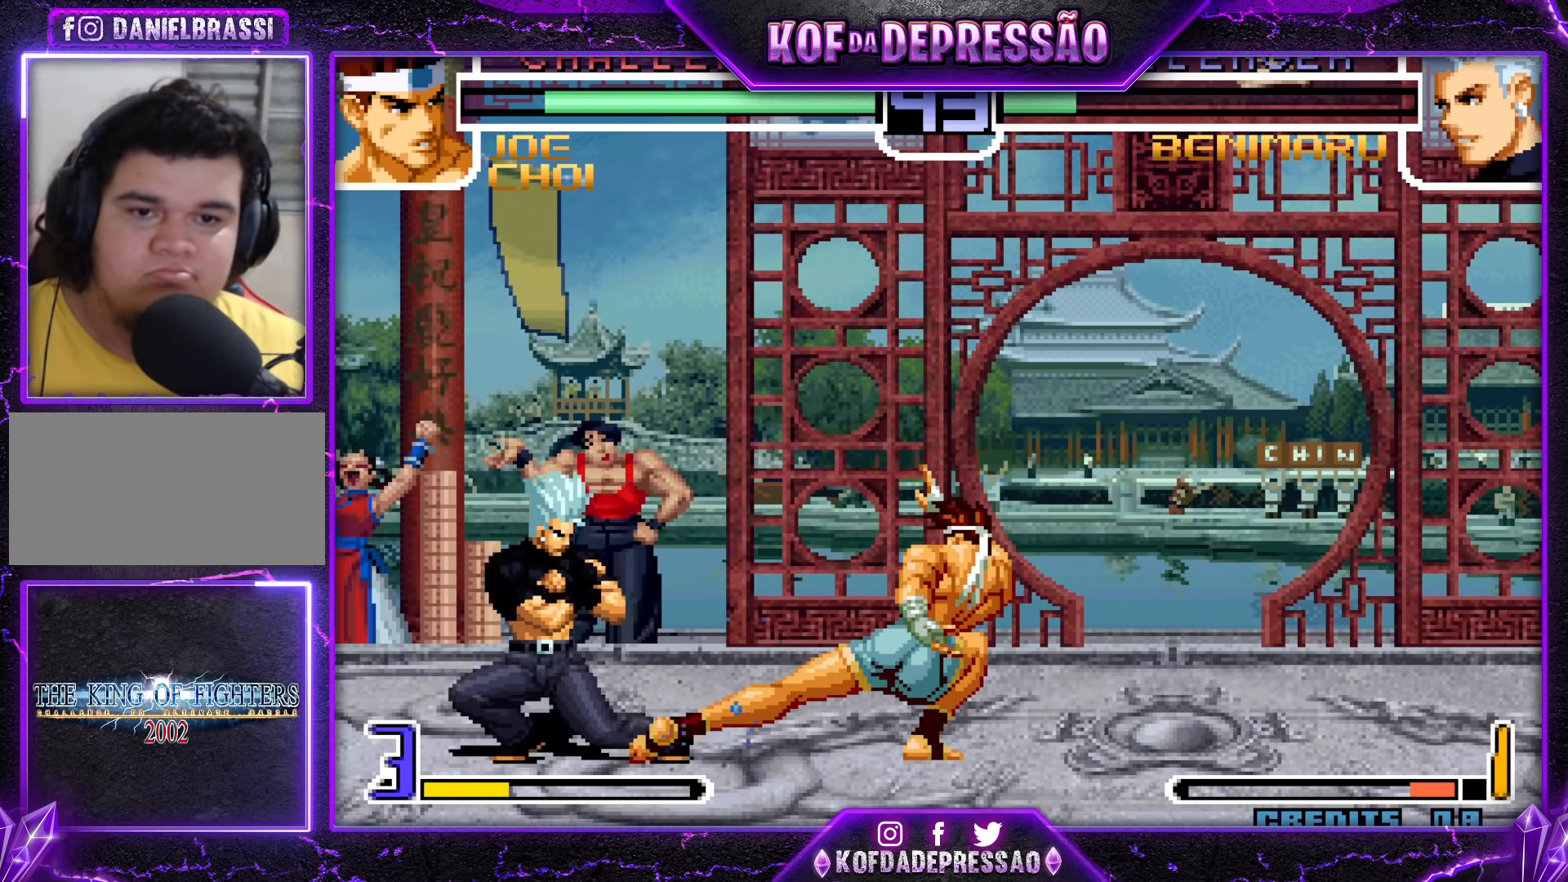
{"buttons": ["TRIANGLE"], "left_stick": "center", "events": [[150, "left_stick", "center"], [267, "left_stick", "down"], [383, "TRIANGLE", "down"], [383, "left_stick", "right"], [433, "left_stick", "center"]]}
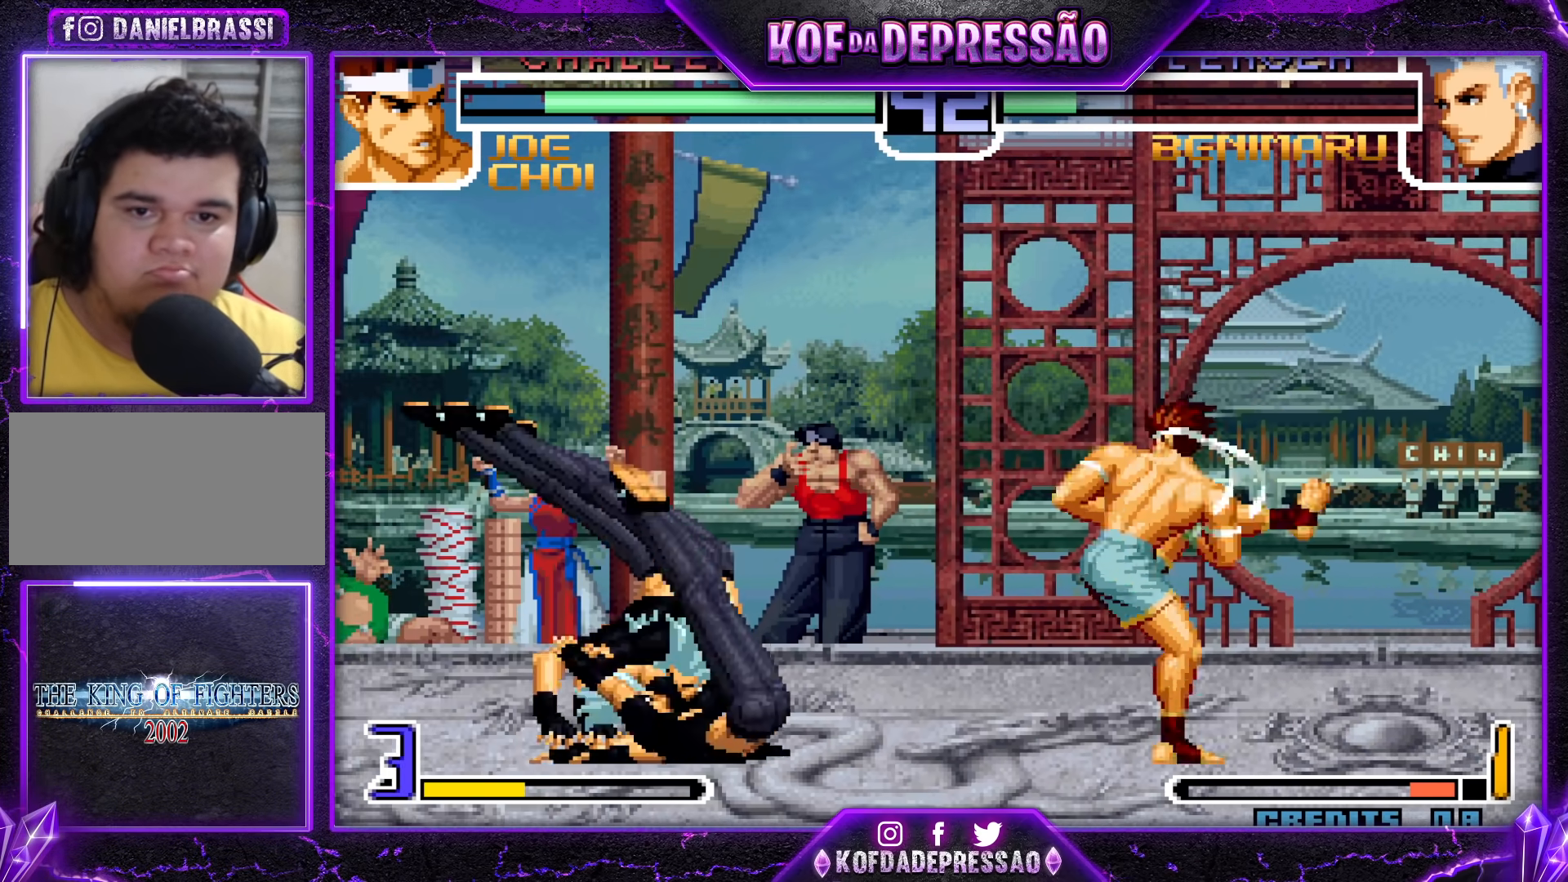
{"buttons": [], "left_stick": "down", "events": [[17, "TRIANGLE", "up"], [483, "left_stick", "down"]]}
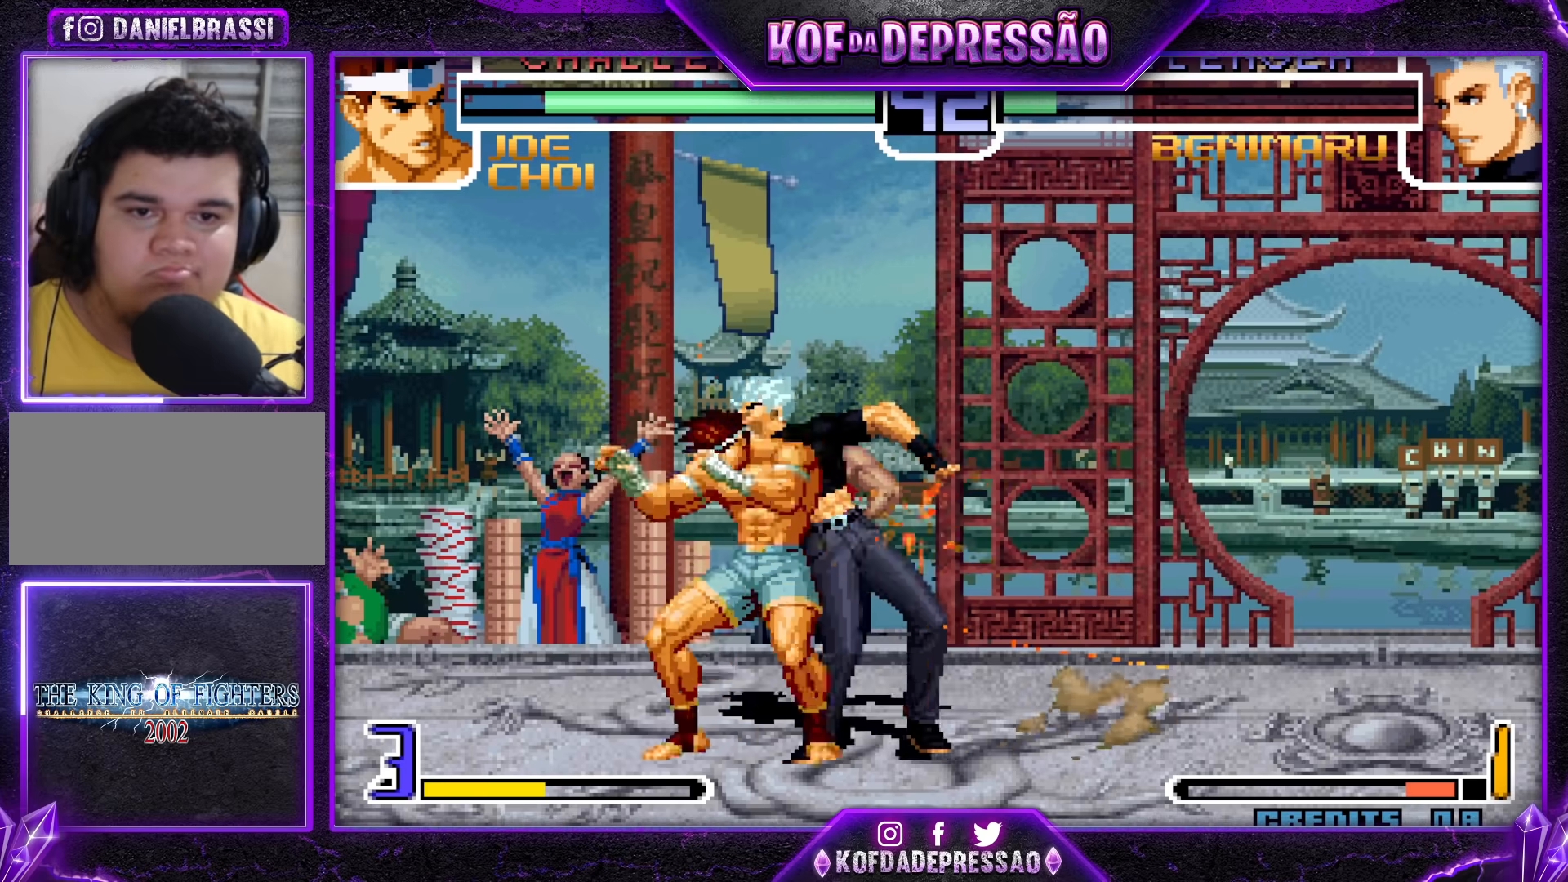
{"buttons": ["SQUARE"], "left_stick": "down-left", "events": [[117, "left_stick", "down-left"], [150, "SQUARE", "down"], [250, "SQUARE", "up"], [450, "SQUARE", "down"]]}
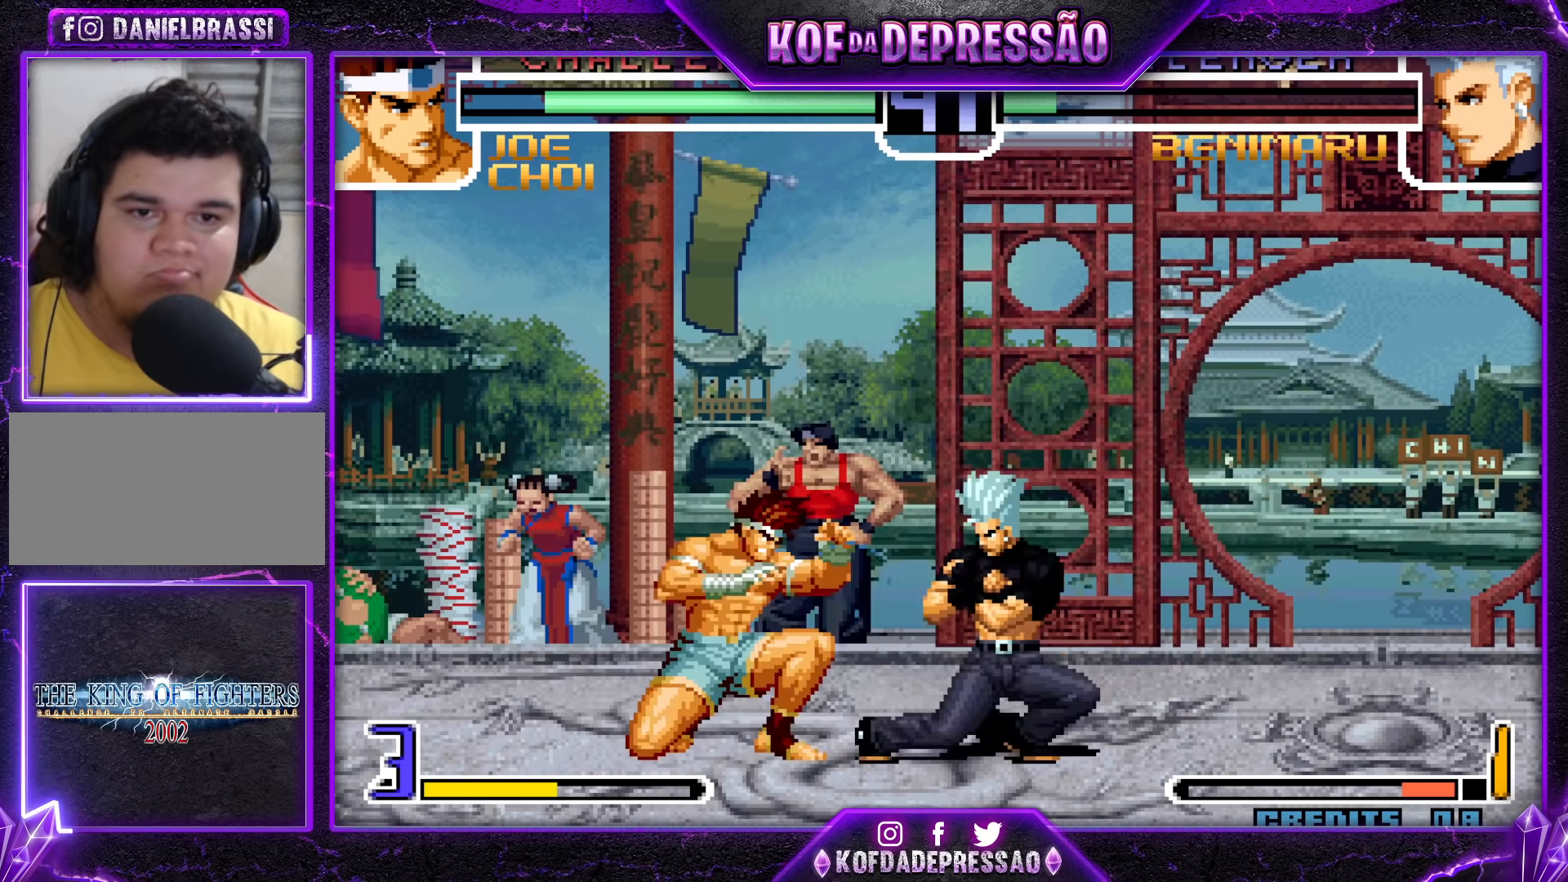
{"buttons": [], "left_stick": "down-left", "events": [[17, "SQUARE", "up"]]}
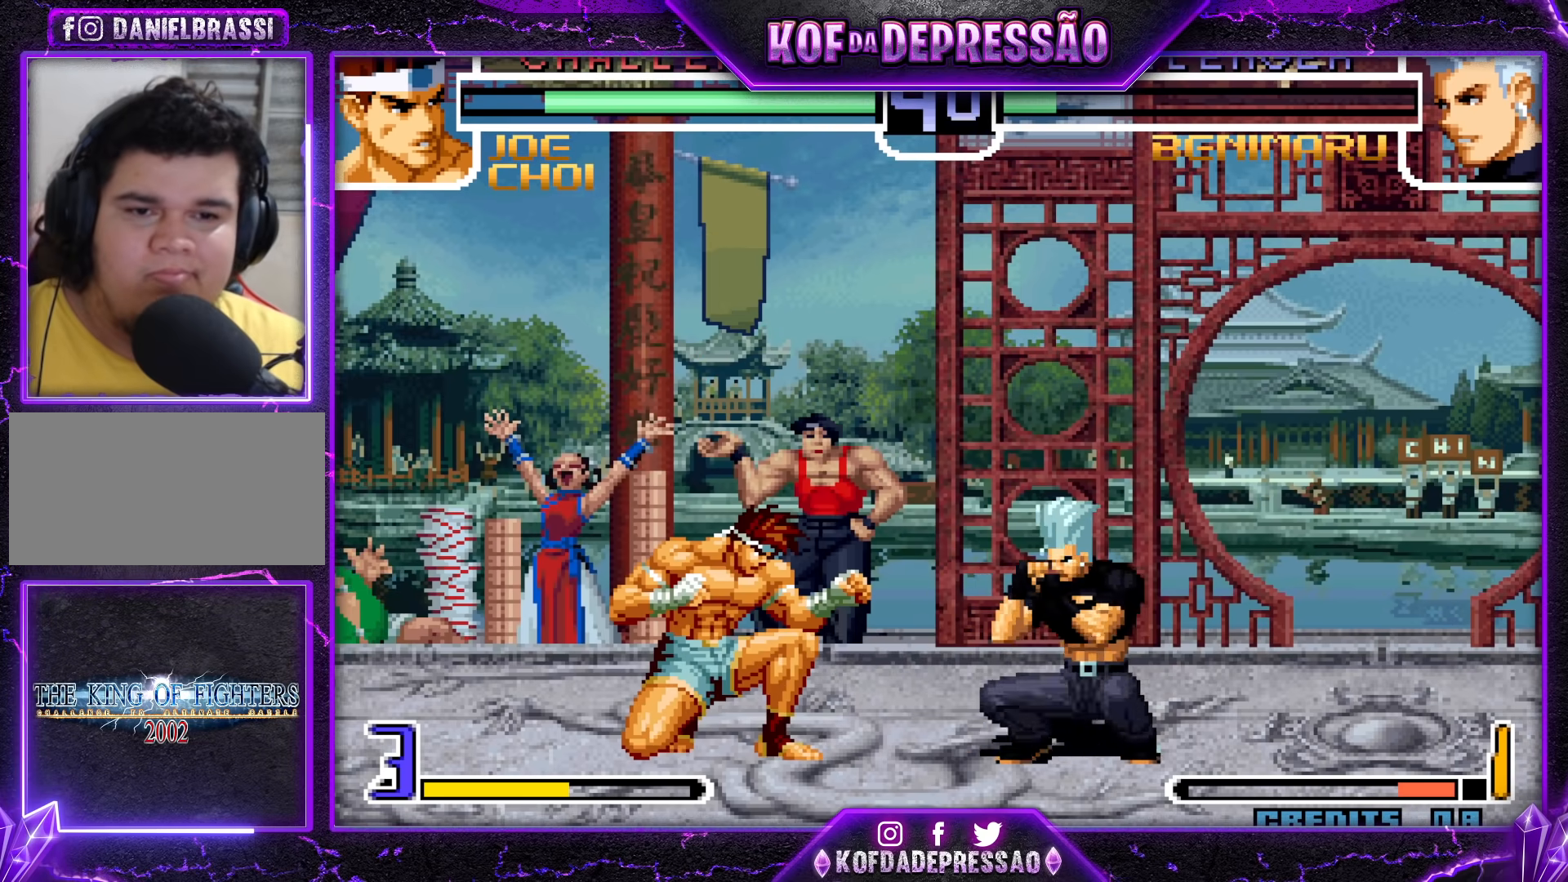
{"buttons": [], "left_stick": "down-left", "events": []}
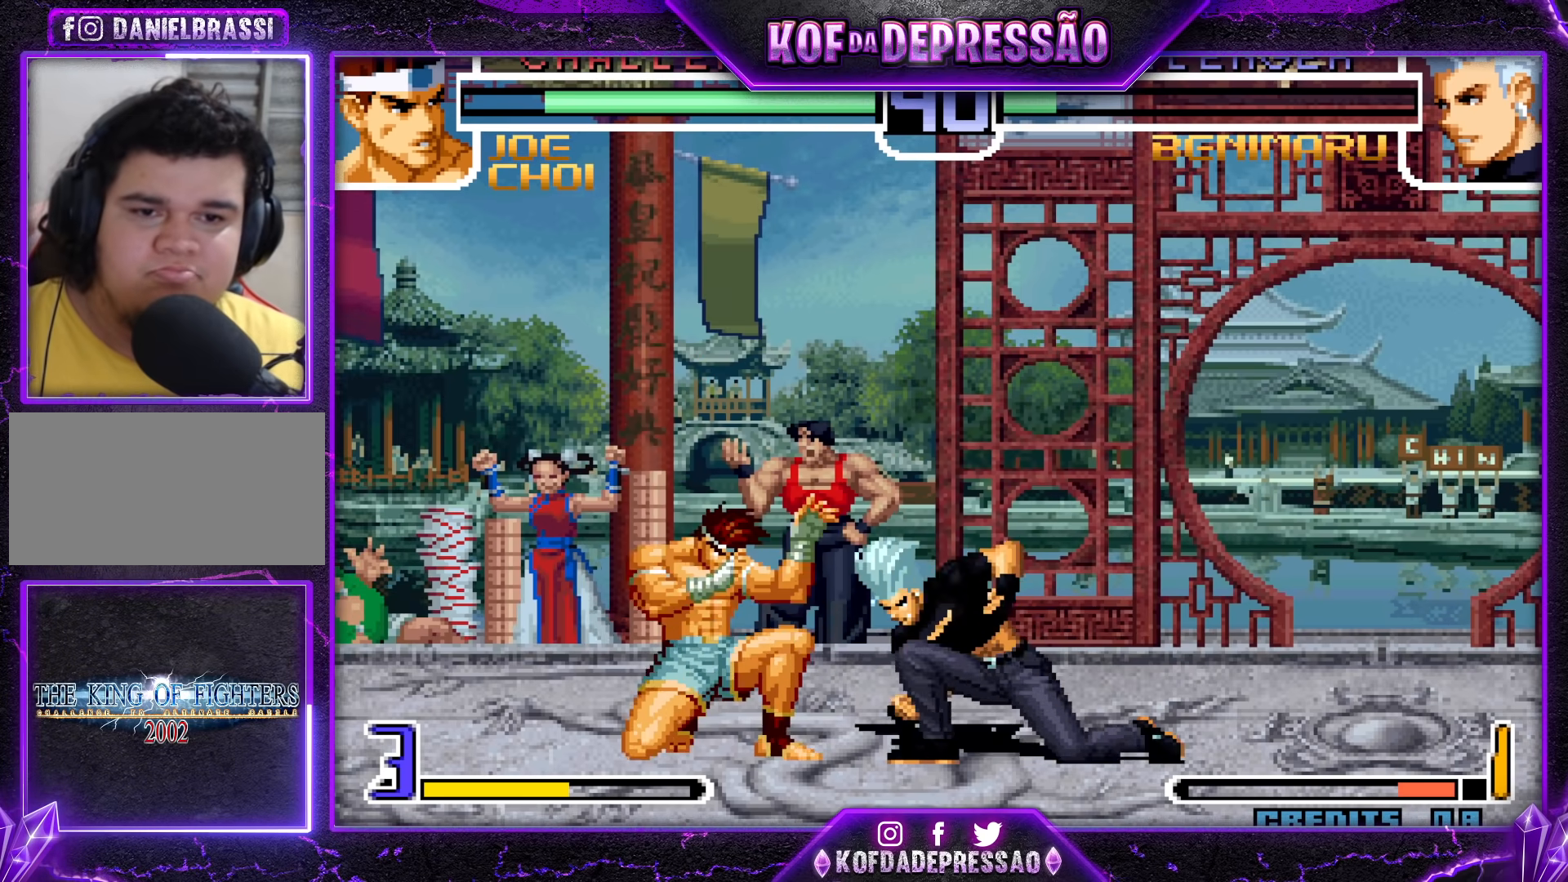
{"buttons": [], "left_stick": "center", "events": [[400, "left_stick", "right"], [467, "left_stick", "center"]]}
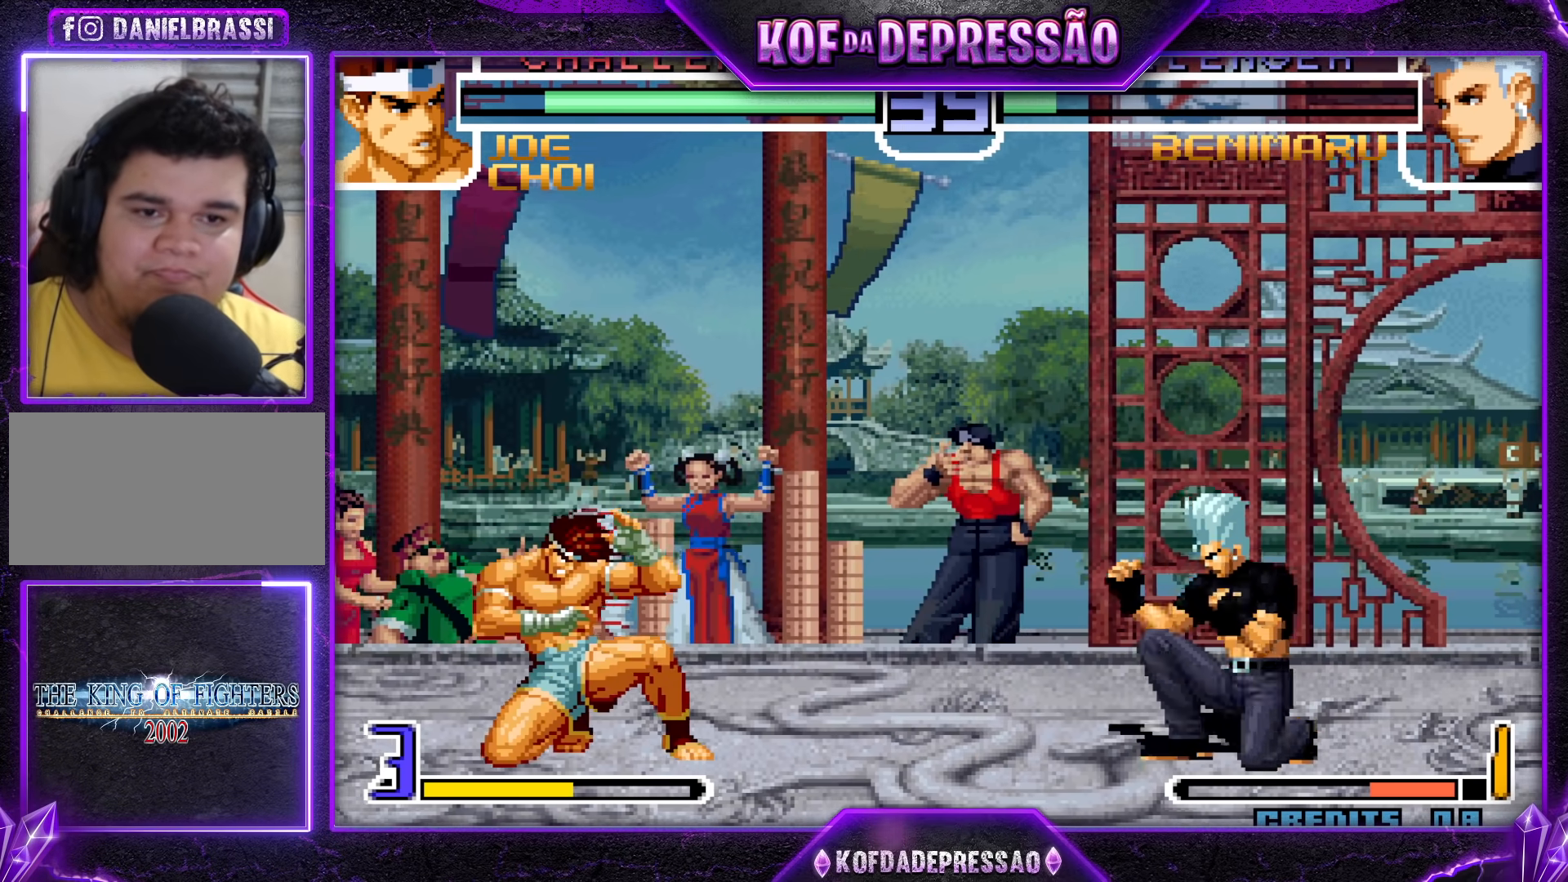
{"buttons": [], "left_stick": "left", "events": [[17, "left_stick", "right"], [183, "SQUARE", "down"], [200, "left_stick", "down-right"], [317, "SQUARE", "up"], [417, "left_stick", "left"]]}
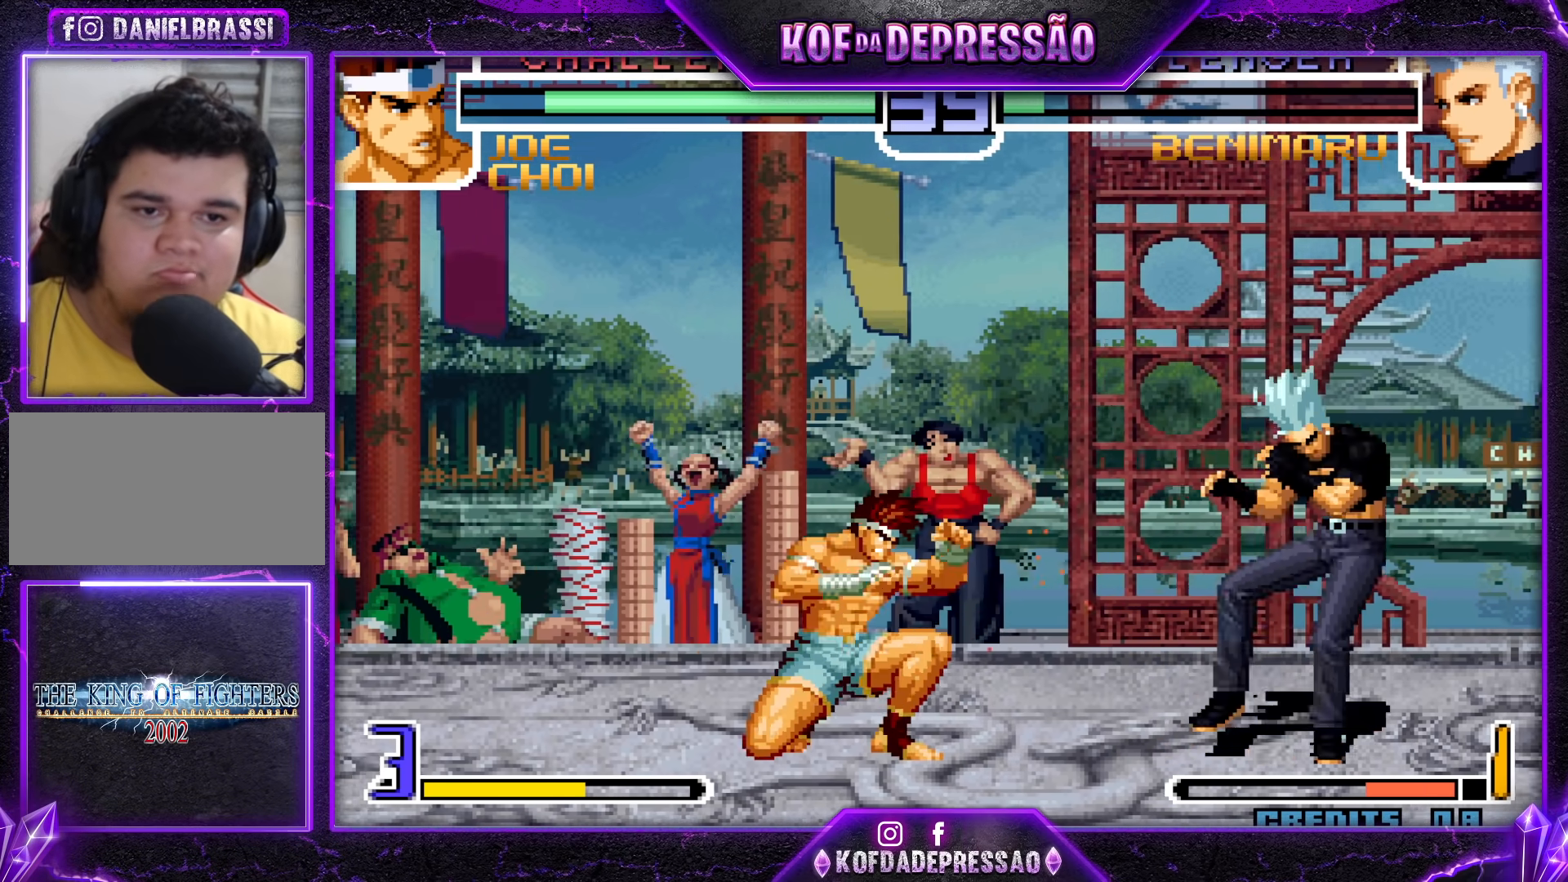
{"buttons": [], "left_stick": "left", "events": [[133, "left_stick", "right"], [233, "left_stick", "down-left"], [417, "left_stick", "left"]]}
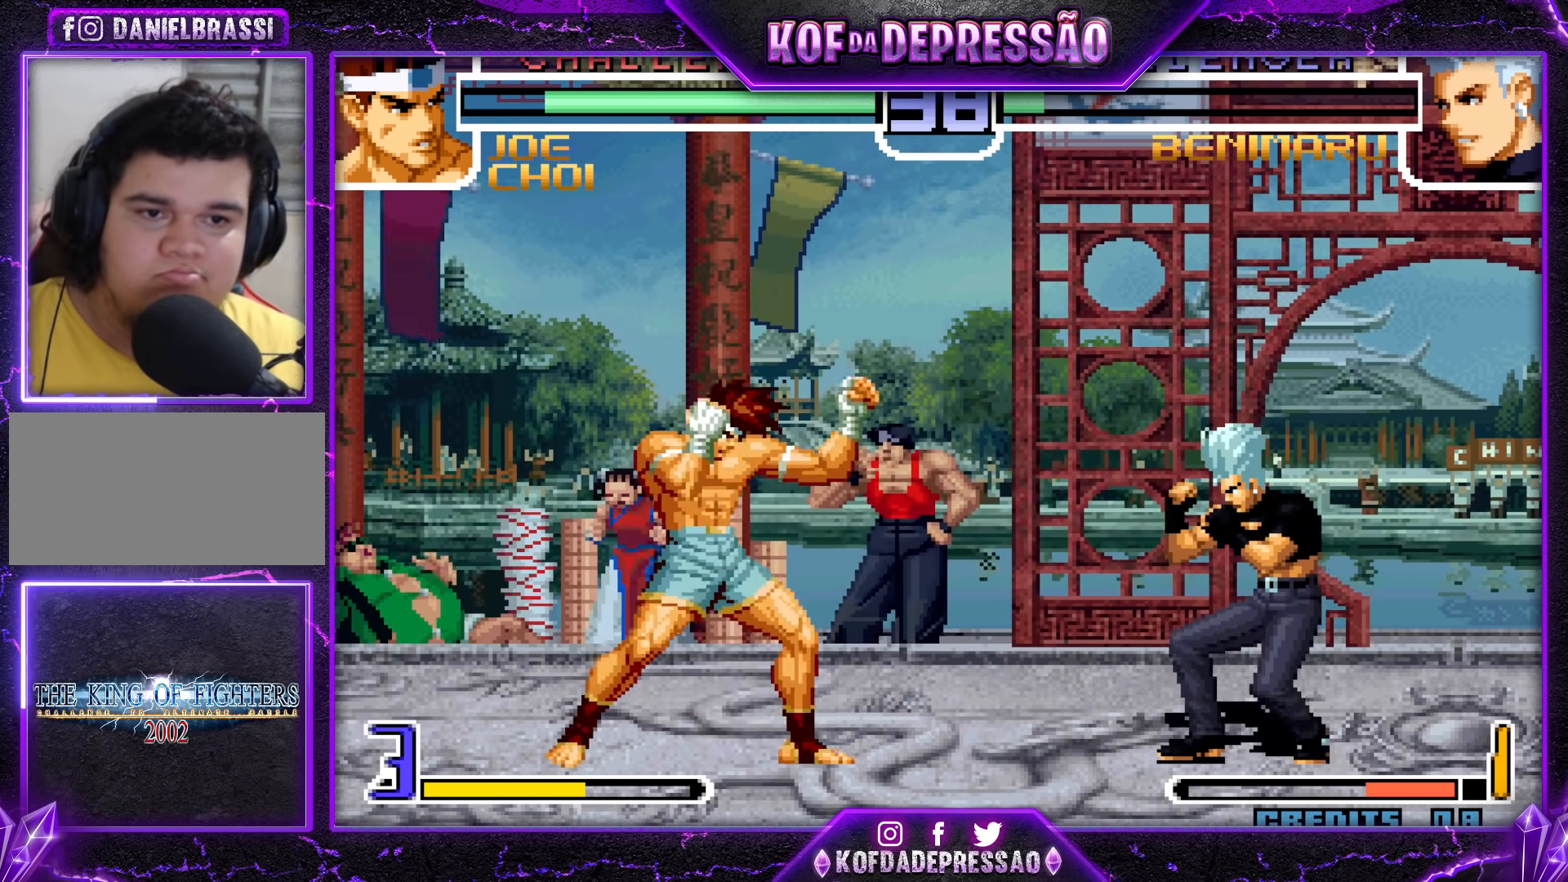
{"buttons": [], "left_stick": "left", "events": [[67, "left_stick", "center"], [167, "left_stick", "left"]]}
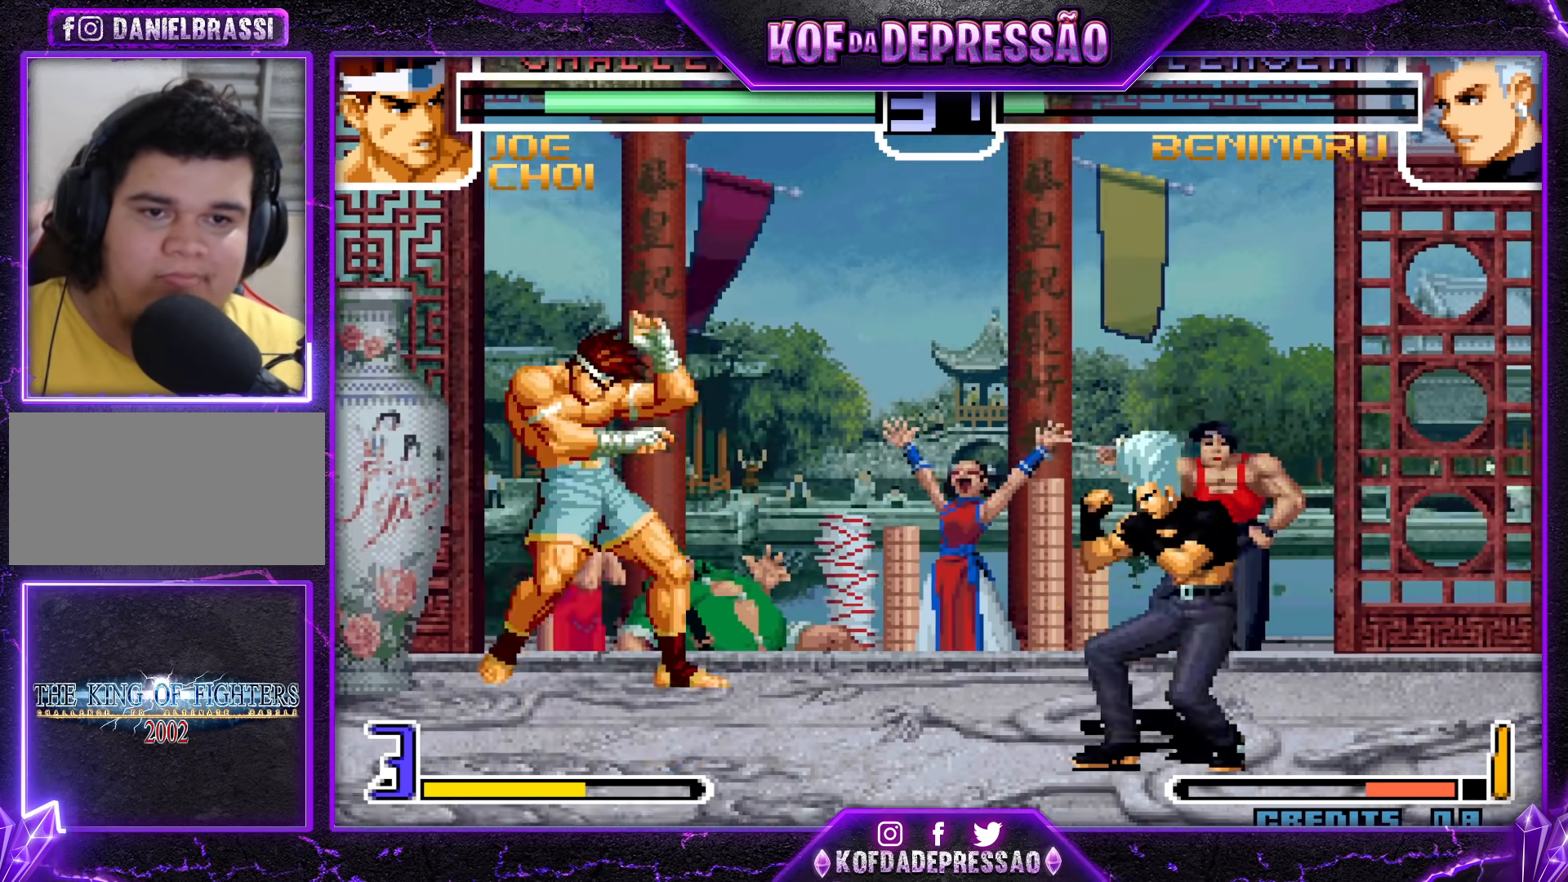
{"buttons": ["CROSS", "R1"], "left_stick": "center", "events": [[100, "left_stick", "right"], [183, "left_stick", "center"], [450, "CROSS", "down"], [450, "R1", "down"]]}
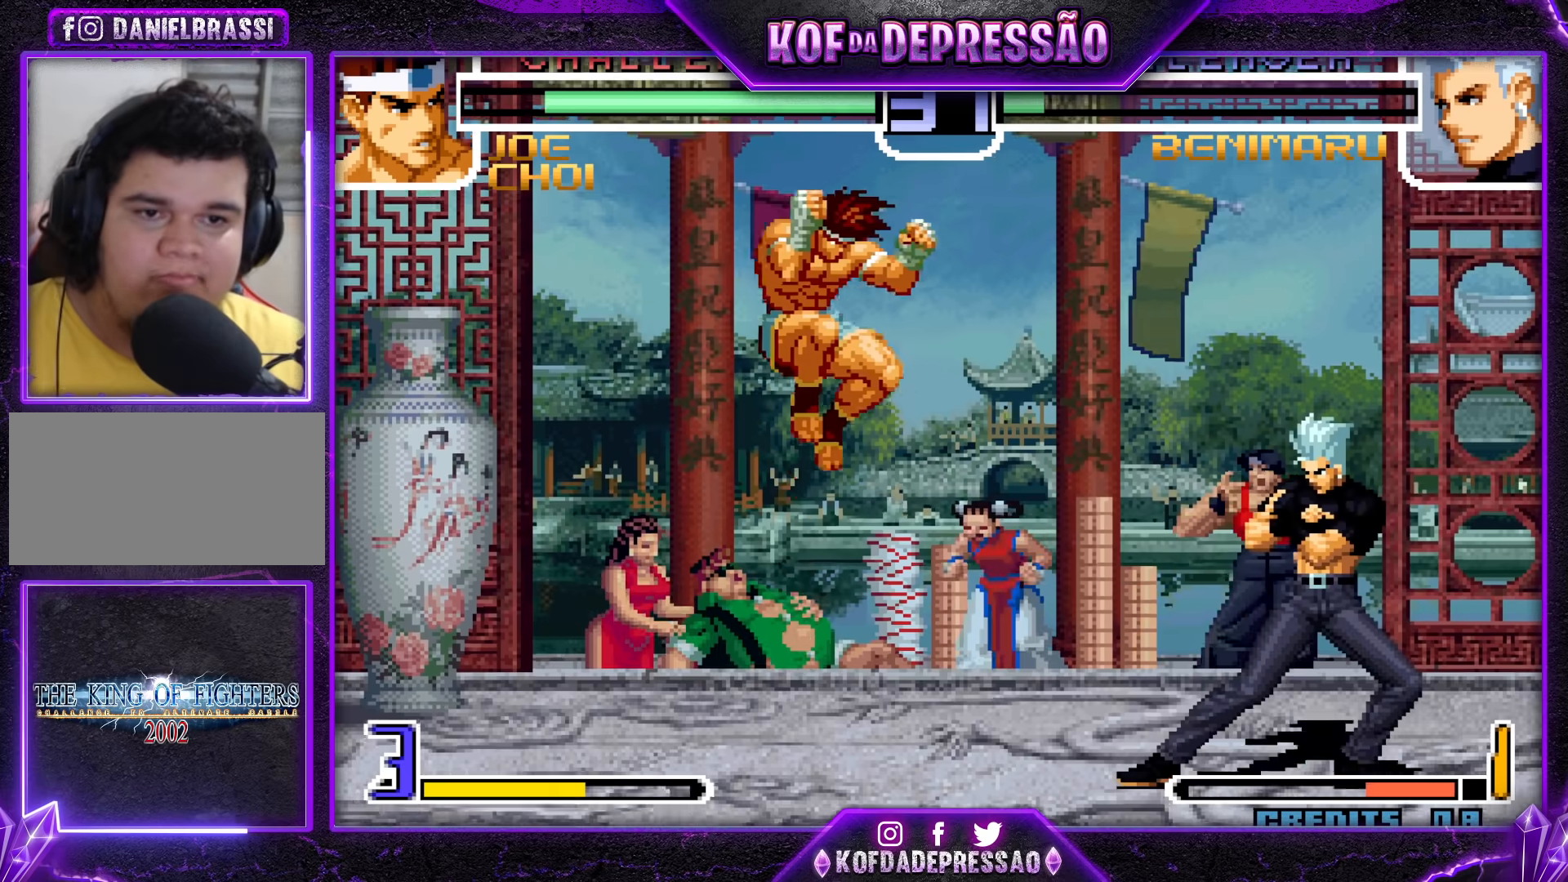
{"buttons": [], "left_stick": "right", "events": [[83, "CROSS", "up"], [117, "R1", "up"], [267, "left_stick", "right"], [333, "left_stick", "center"], [383, "left_stick", "right"]]}
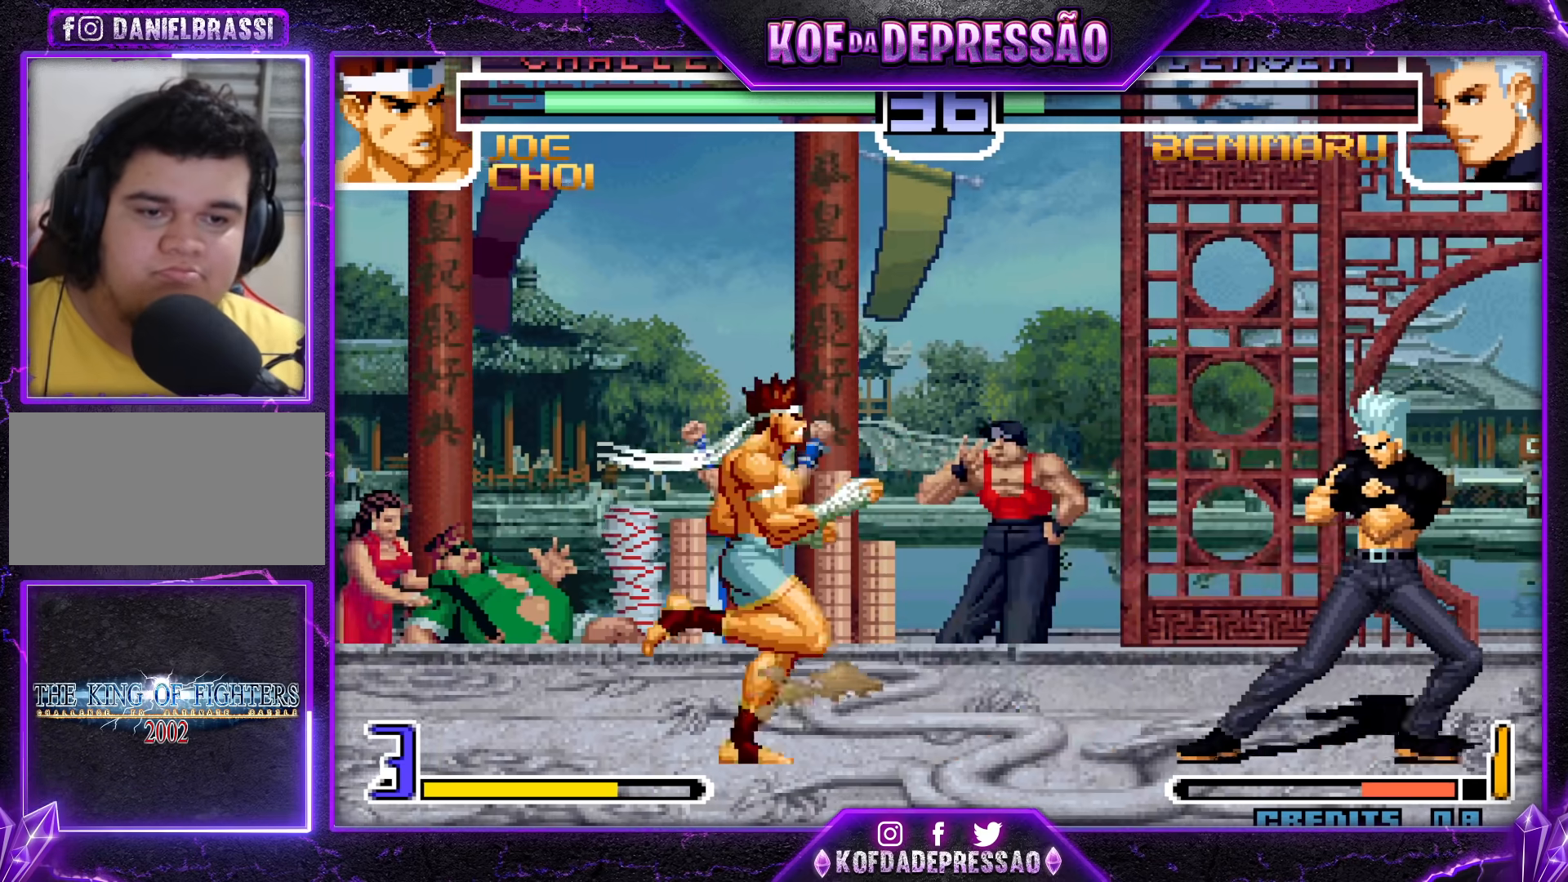
{"buttons": [], "left_stick": "right", "events": [[50, "left_stick", "down-right"], [100, "SQUARE", "down"], [200, "SQUARE", "up"], [267, "left_stick", "center"], [350, "left_stick", "right"], [417, "left_stick", "center"], [467, "left_stick", "right"]]}
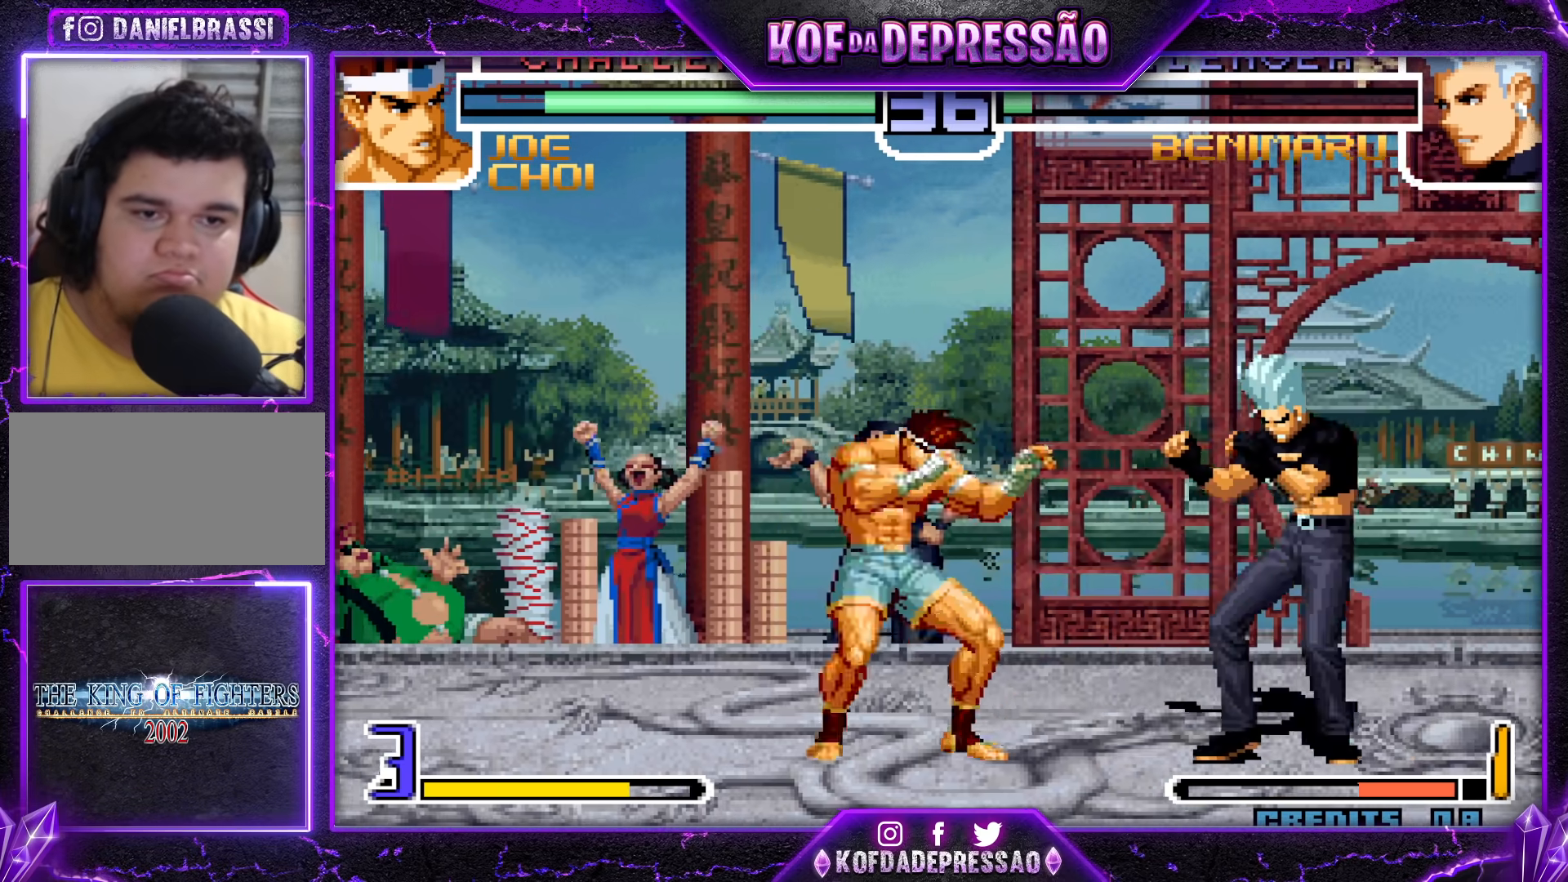
{"buttons": [], "left_stick": "center", "events": [[17, "R1", "down"], [33, "left_stick", "down"], [117, "R1", "up"], [167, "left_stick", "center"], [217, "left_stick", "right"], [233, "TRIANGLE", "down"], [317, "TRIANGLE", "up"], [350, "left_stick", "center"]]}
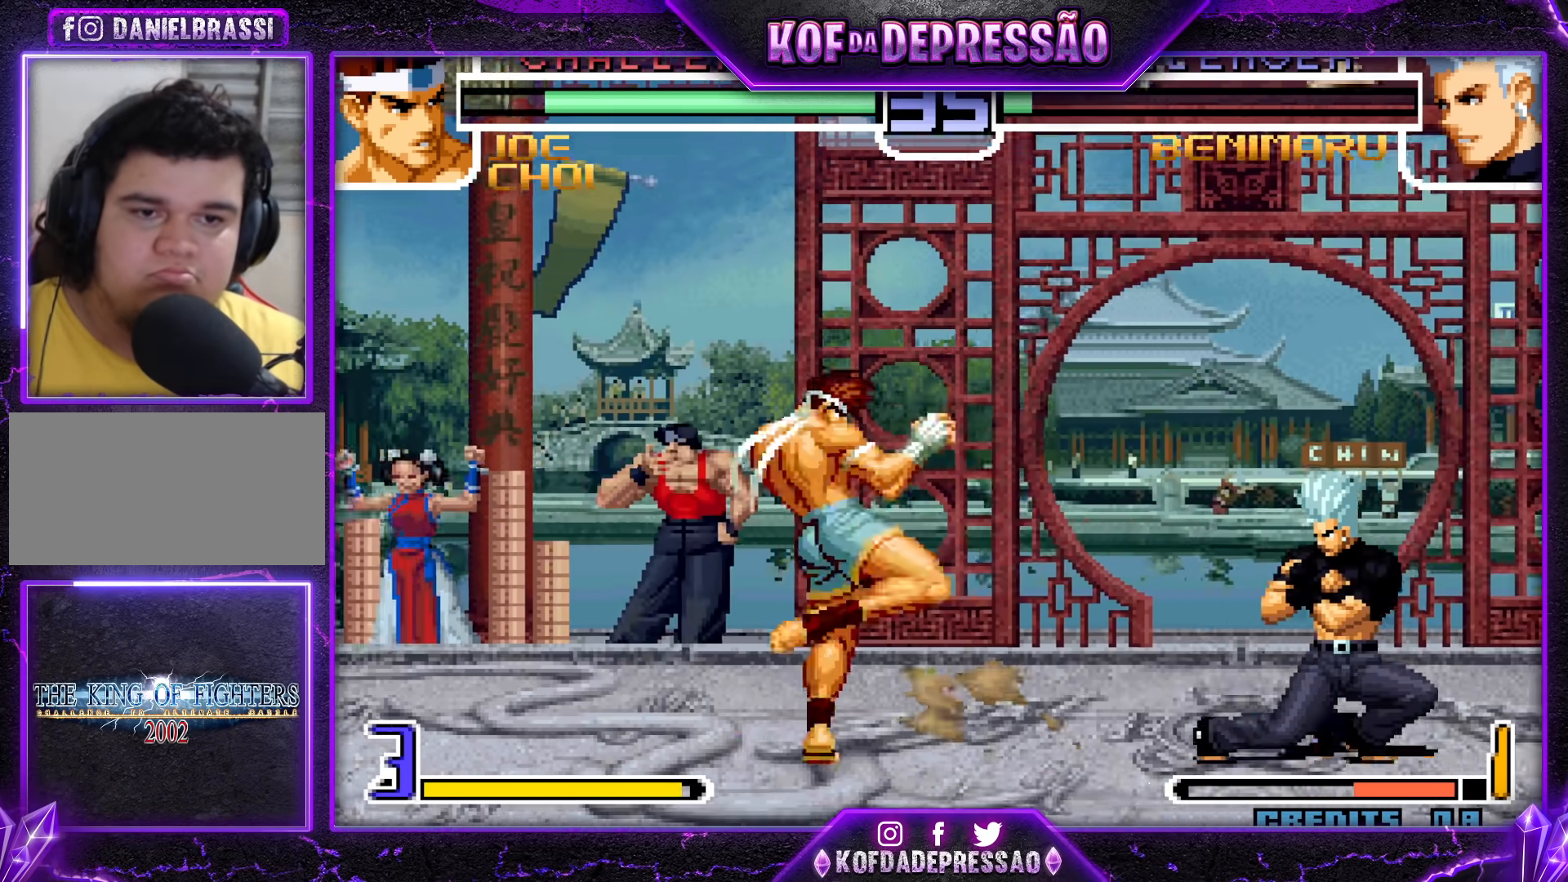
{"buttons": [], "left_stick": "center", "events": [[17, "left_stick", "left"], [67, "left_stick", "down"], [183, "SQUARE", "down"], [183, "left_stick", "right"], [250, "left_stick", "center"], [283, "SQUARE", "up"]]}
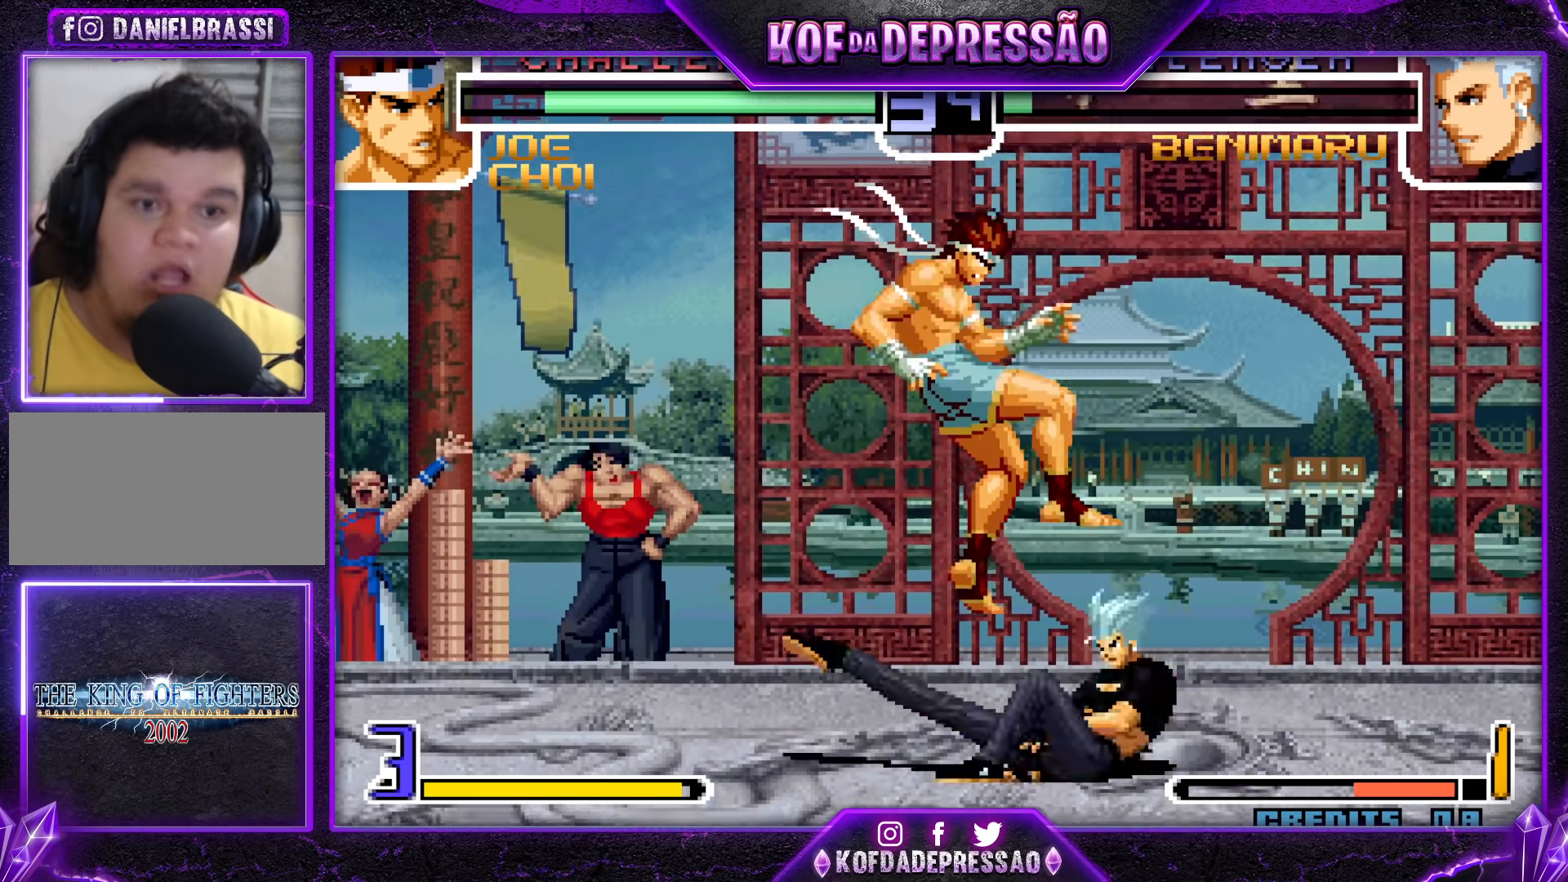
{"buttons": [], "left_stick": "down-right", "events": [[183, "left_stick", "down-right"]]}
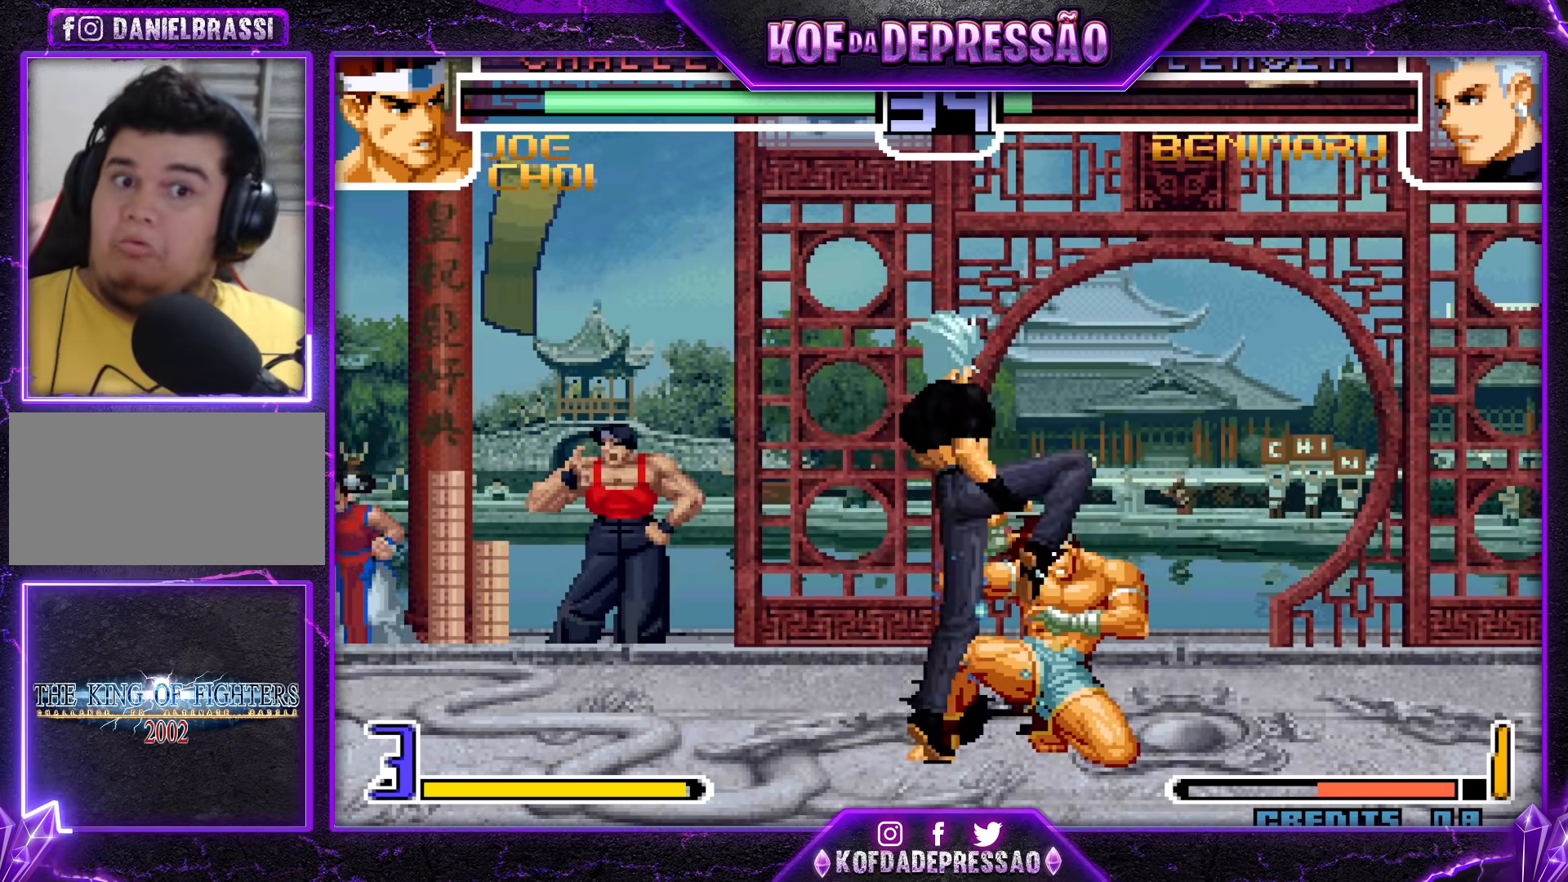
{"buttons": [], "left_stick": "center", "events": [[433, "left_stick", "center"]]}
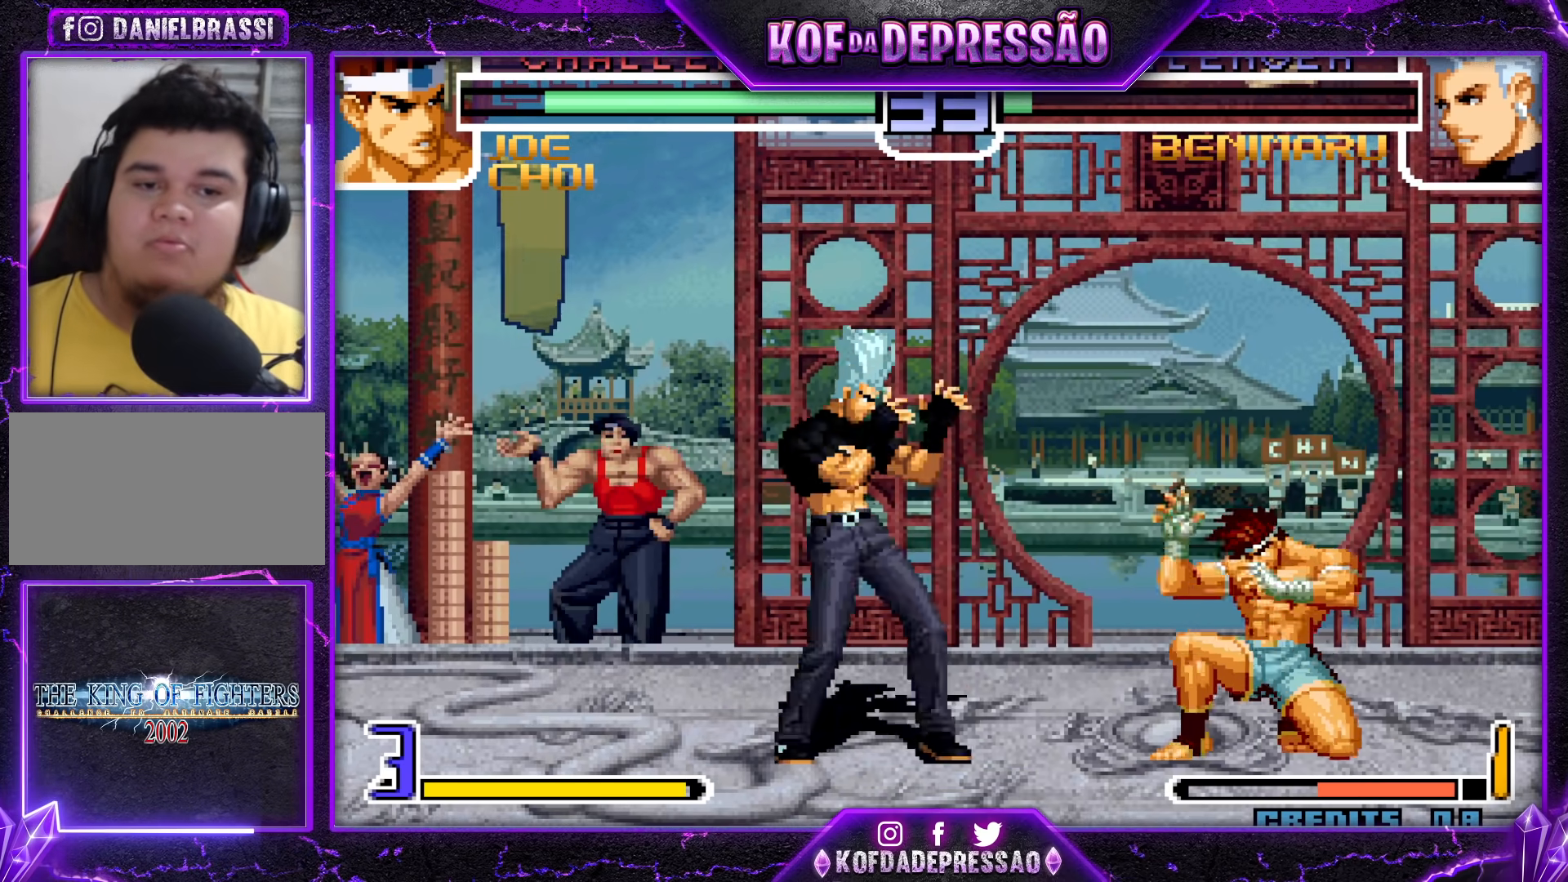
{"buttons": ["R1"], "left_stick": "right", "events": [[83, "left_stick", "down-right"], [450, "left_stick", "right"], [483, "R1", "down"]]}
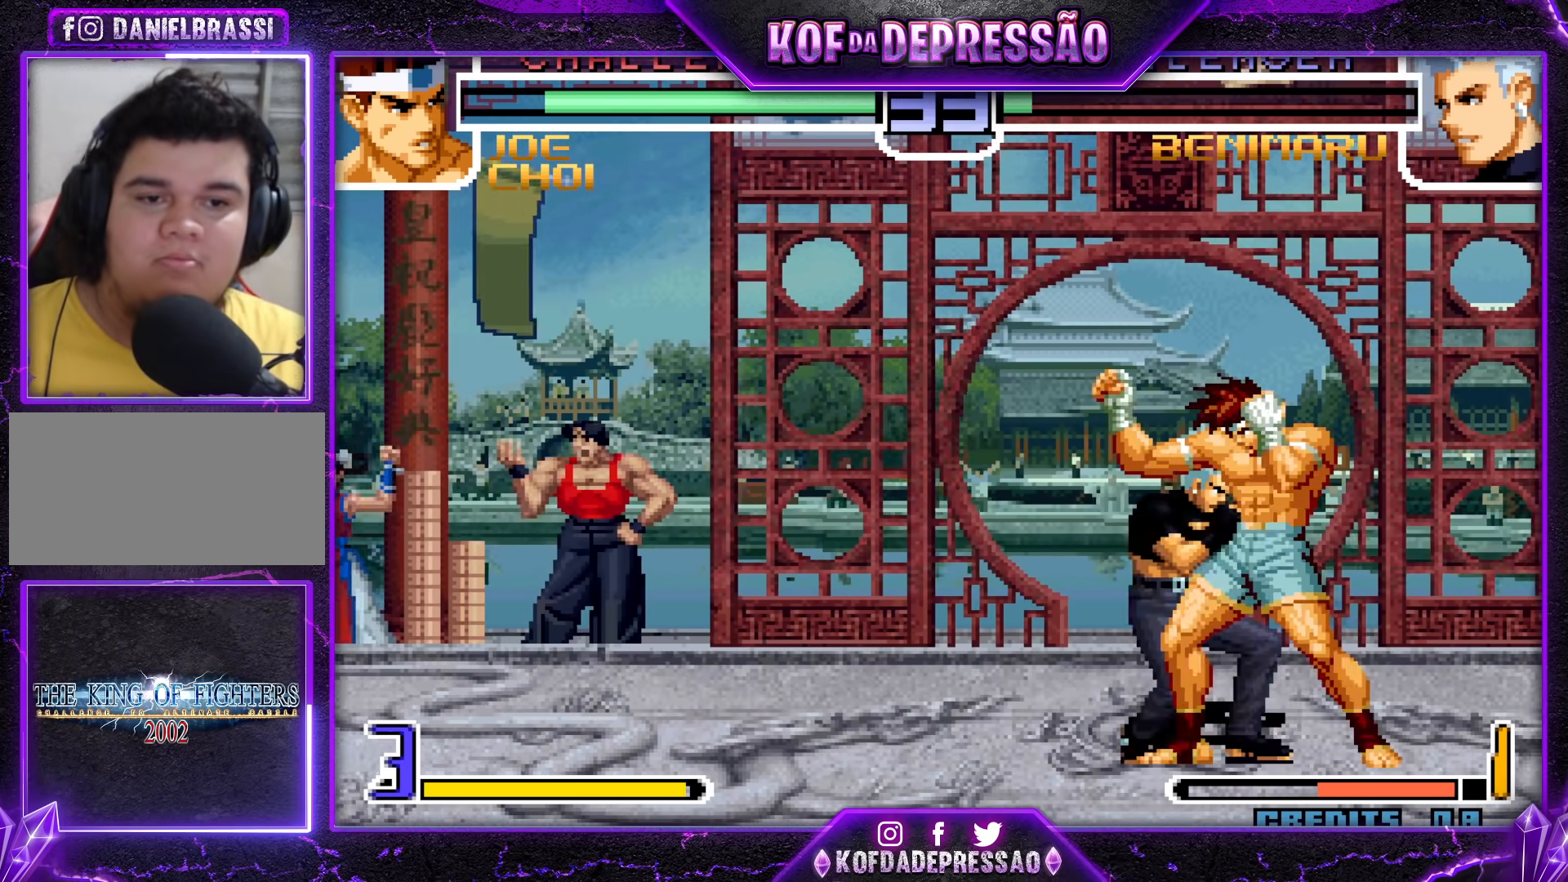
{"buttons": ["CROSS", "R1"], "left_stick": "right", "events": [[333, "R1", "up"], [417, "left_stick", "down"], [433, "R1", "down"], [450, "SQUARE", "down"], [450, "TRIANGLE", "down"], [500, "CROSS", "down"], [500, "SQUARE", "up"], [500, "TRIANGLE", "up"], [500, "left_stick", "right"]]}
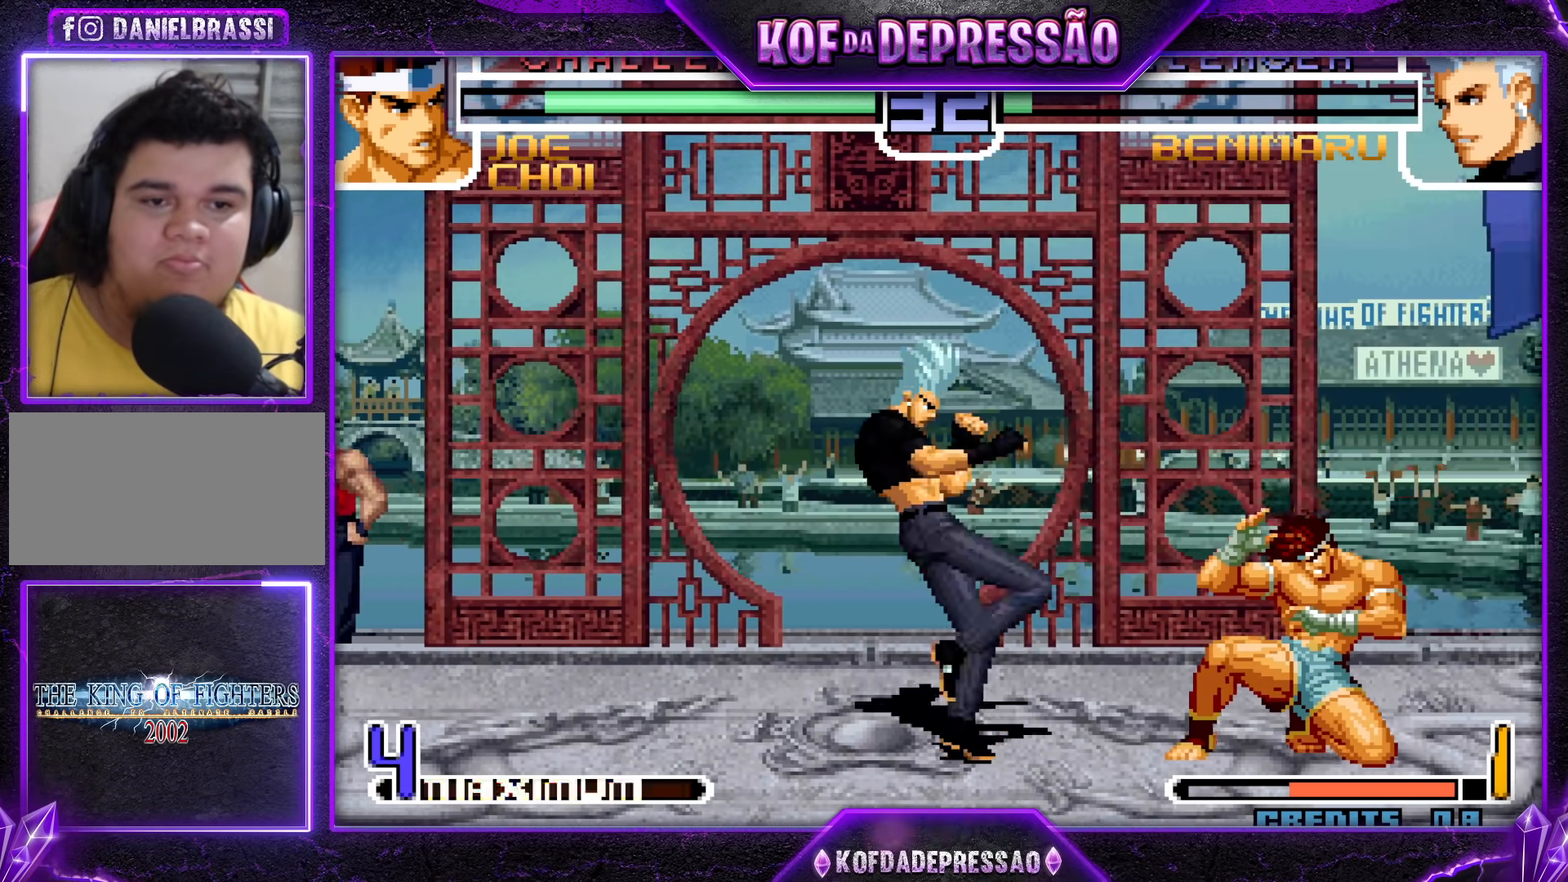
{"buttons": [], "left_stick": "center", "events": [[17, "CROSS", "up"], [17, "R1", "up"], [50, "left_stick", "down-right"], [233, "left_stick", "up-right"], [283, "left_stick", "center"]]}
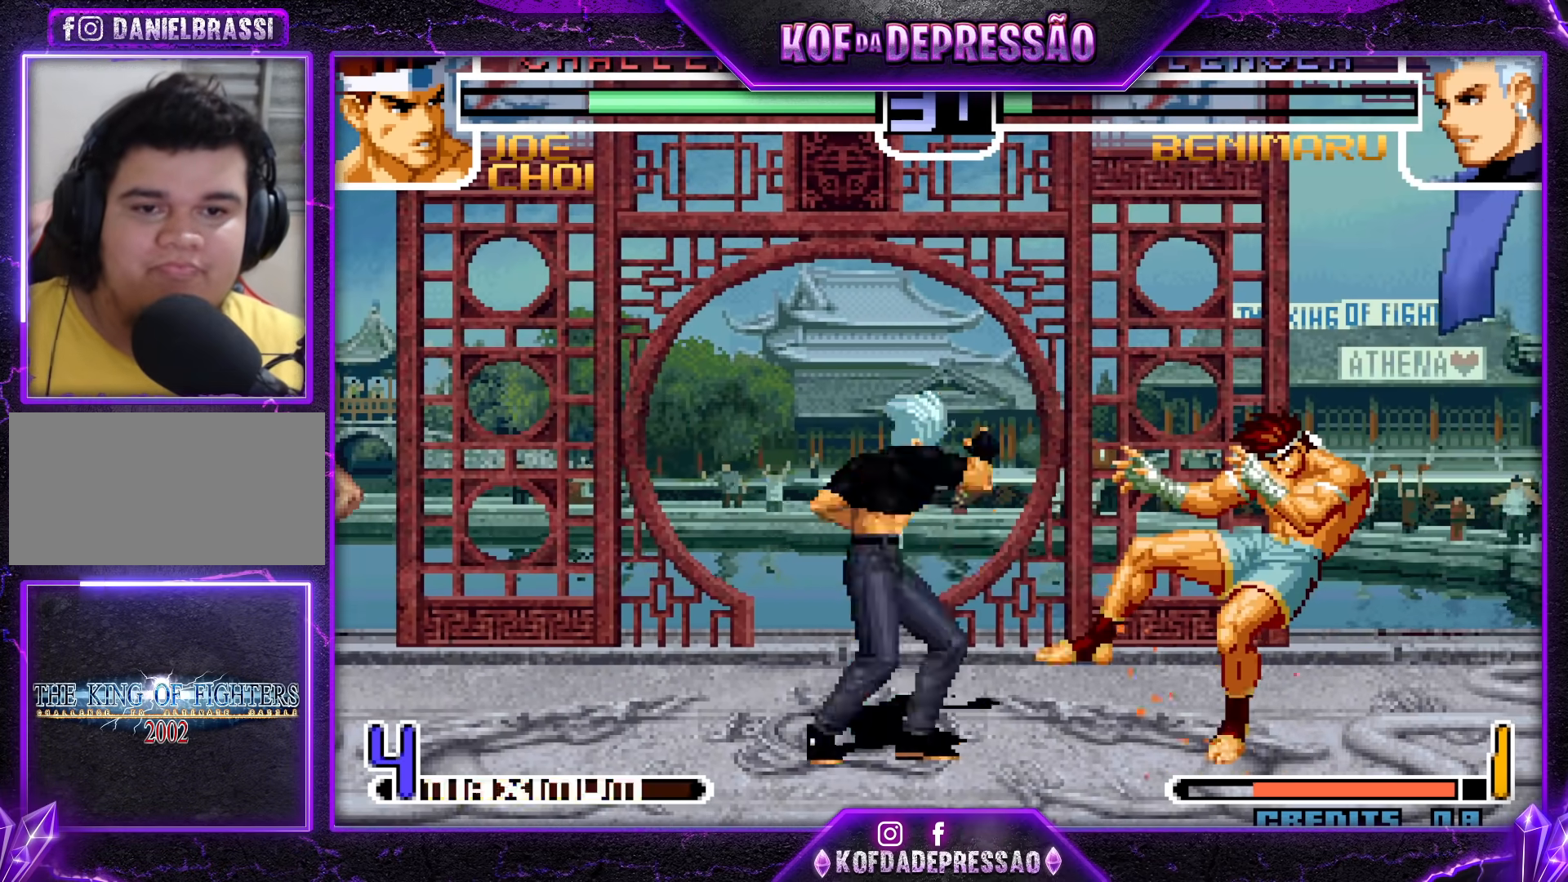
{"buttons": ["SQUARE"], "left_stick": "center", "events": [[433, "SQUARE", "down"], [433, "TRIANGLE", "down"], [500, "TRIANGLE", "up"]]}